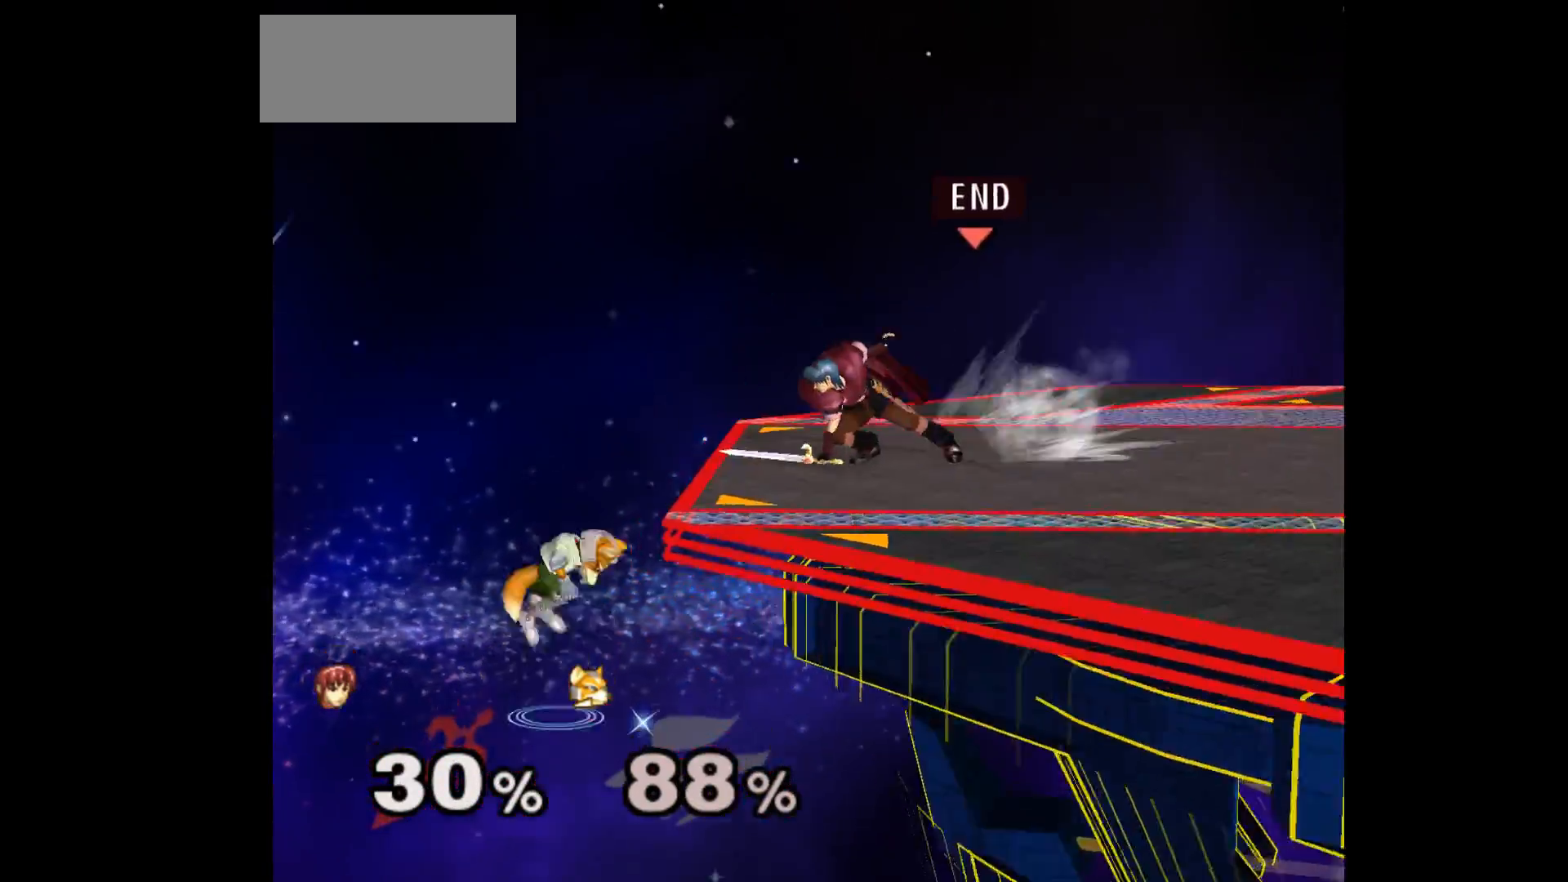
Gameplay with a controller (Nintendo layout); each line is a JSON object with the inputs held at the frame after it. "events" lists button and stick changes between this image and that frame as [ms after this image, input, new state], when the widget could be followed in between. Not read: L3 R3 START right_stick.
{"buttons": [], "left_stick": "center", "events": []}
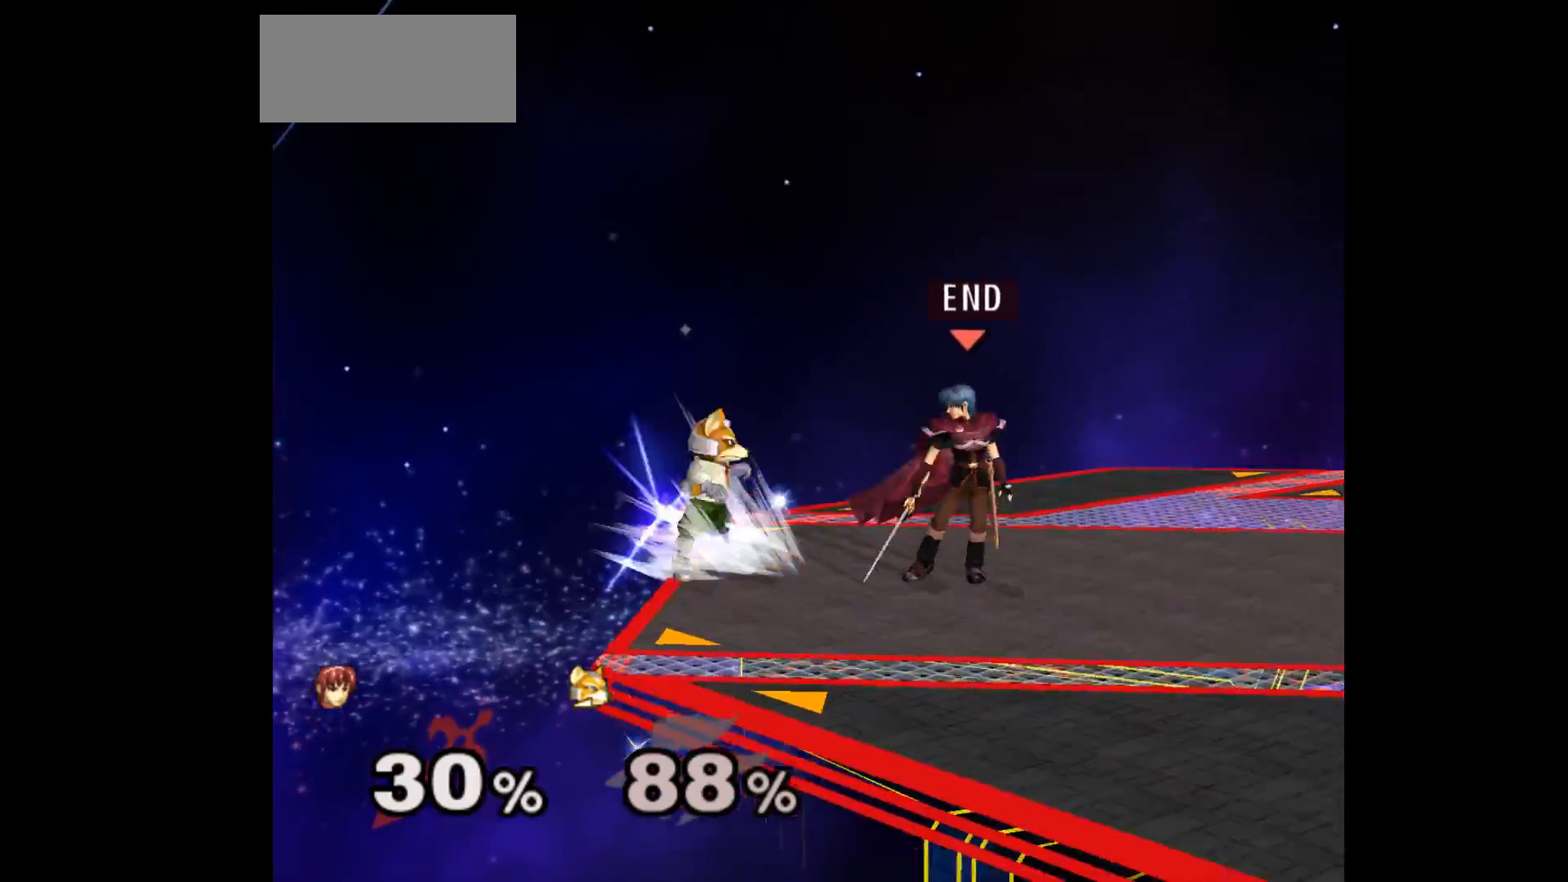
{"buttons": [], "left_stick": "up", "events": [[17, "A", "down"], [83, "A", "up"], [433, "left_stick", "up"]]}
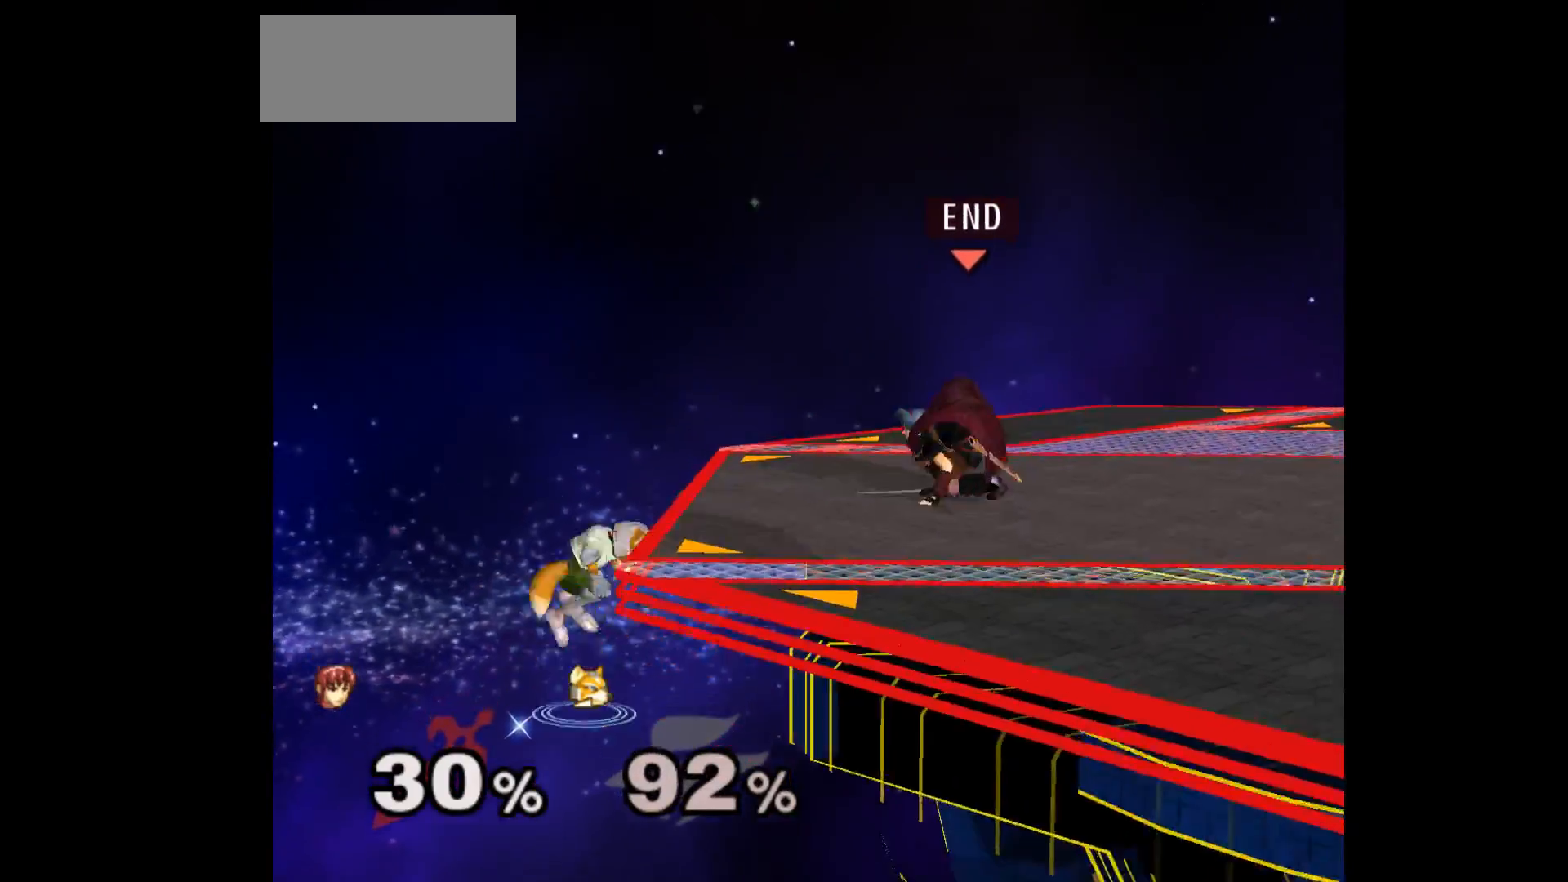
{"buttons": [], "left_stick": "down-left", "events": [[17, "left_stick", "down"], [67, "left_stick", "center"], [333, "left_stick", "down-right"], [450, "left_stick", "down-left"]]}
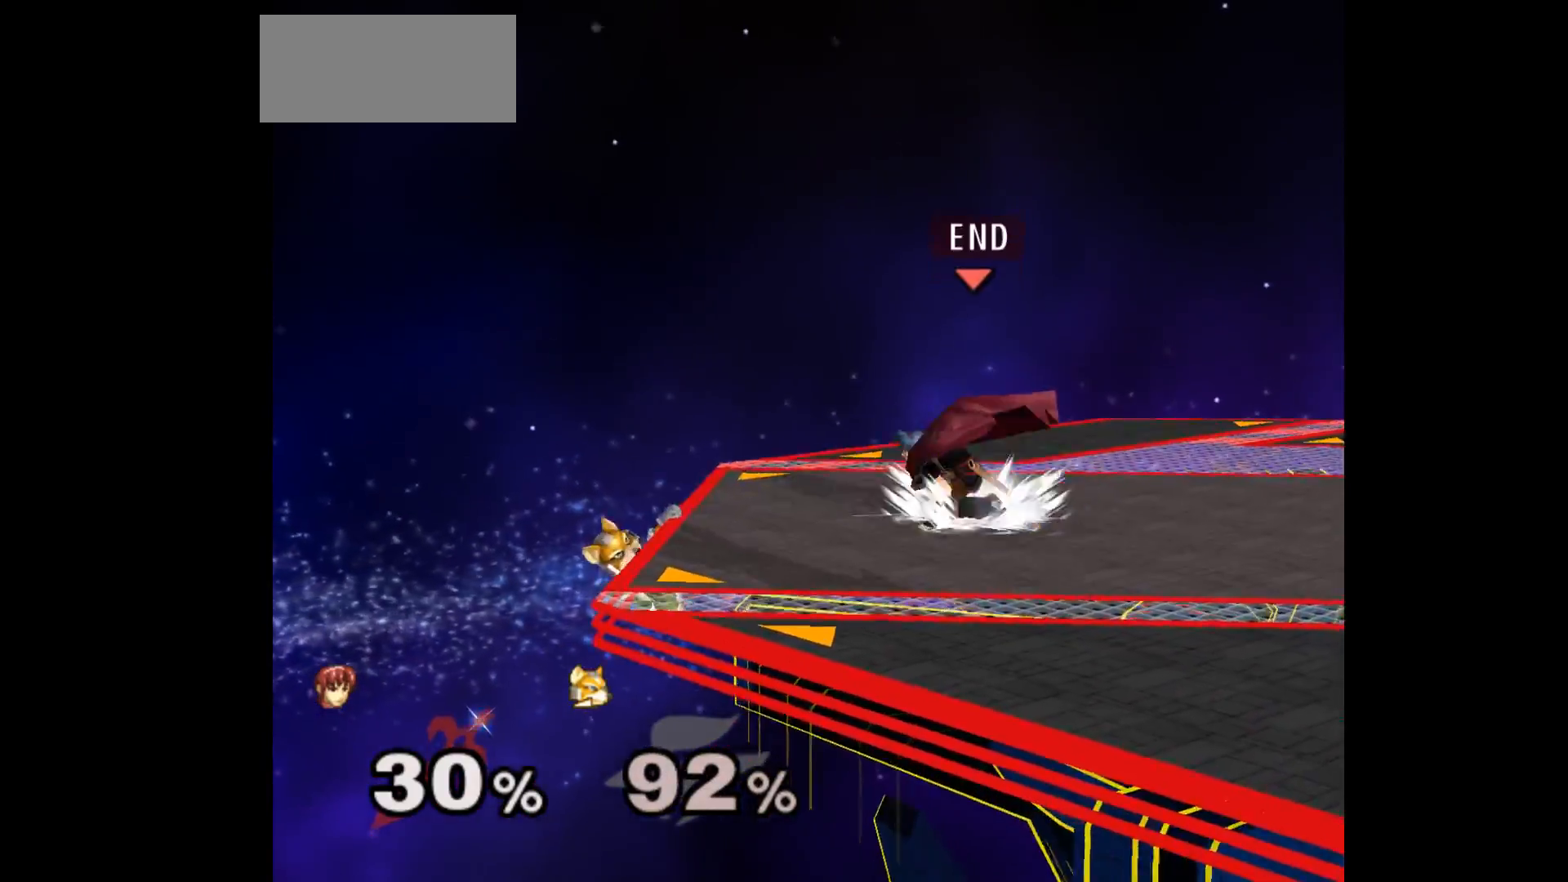
{"buttons": ["A"], "left_stick": "down", "events": [[100, "left_stick", "down"], [317, "A", "down"], [417, "A", "up"], [467, "A", "down"]]}
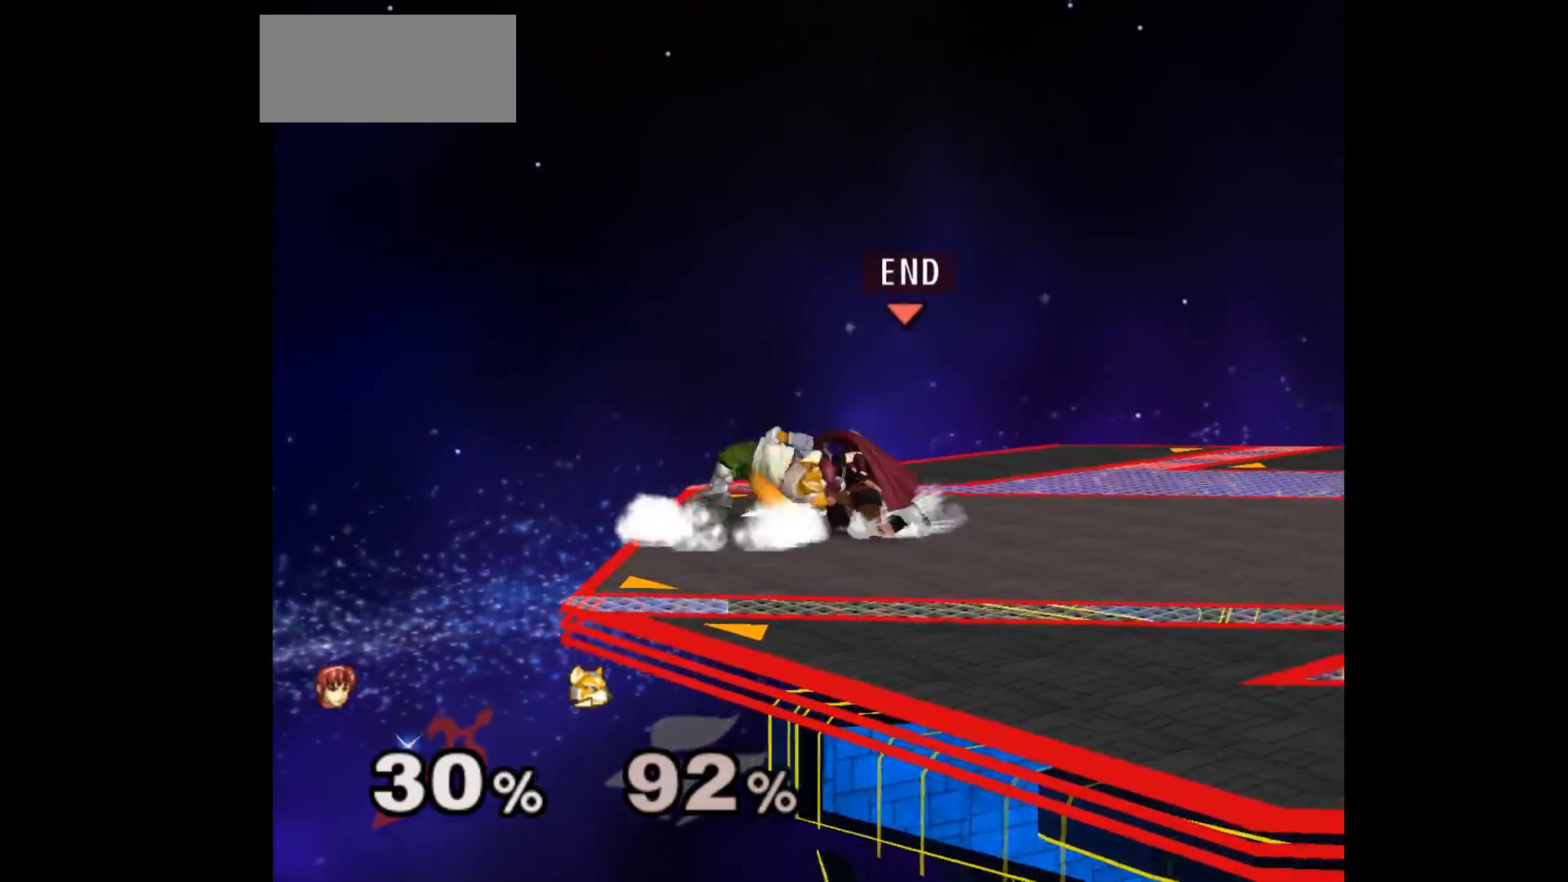
{"buttons": [], "left_stick": "center", "events": [[50, "A", "up"], [117, "A", "down"], [200, "A", "up"], [250, "A", "down"], [350, "A", "up"], [467, "left_stick", "center"]]}
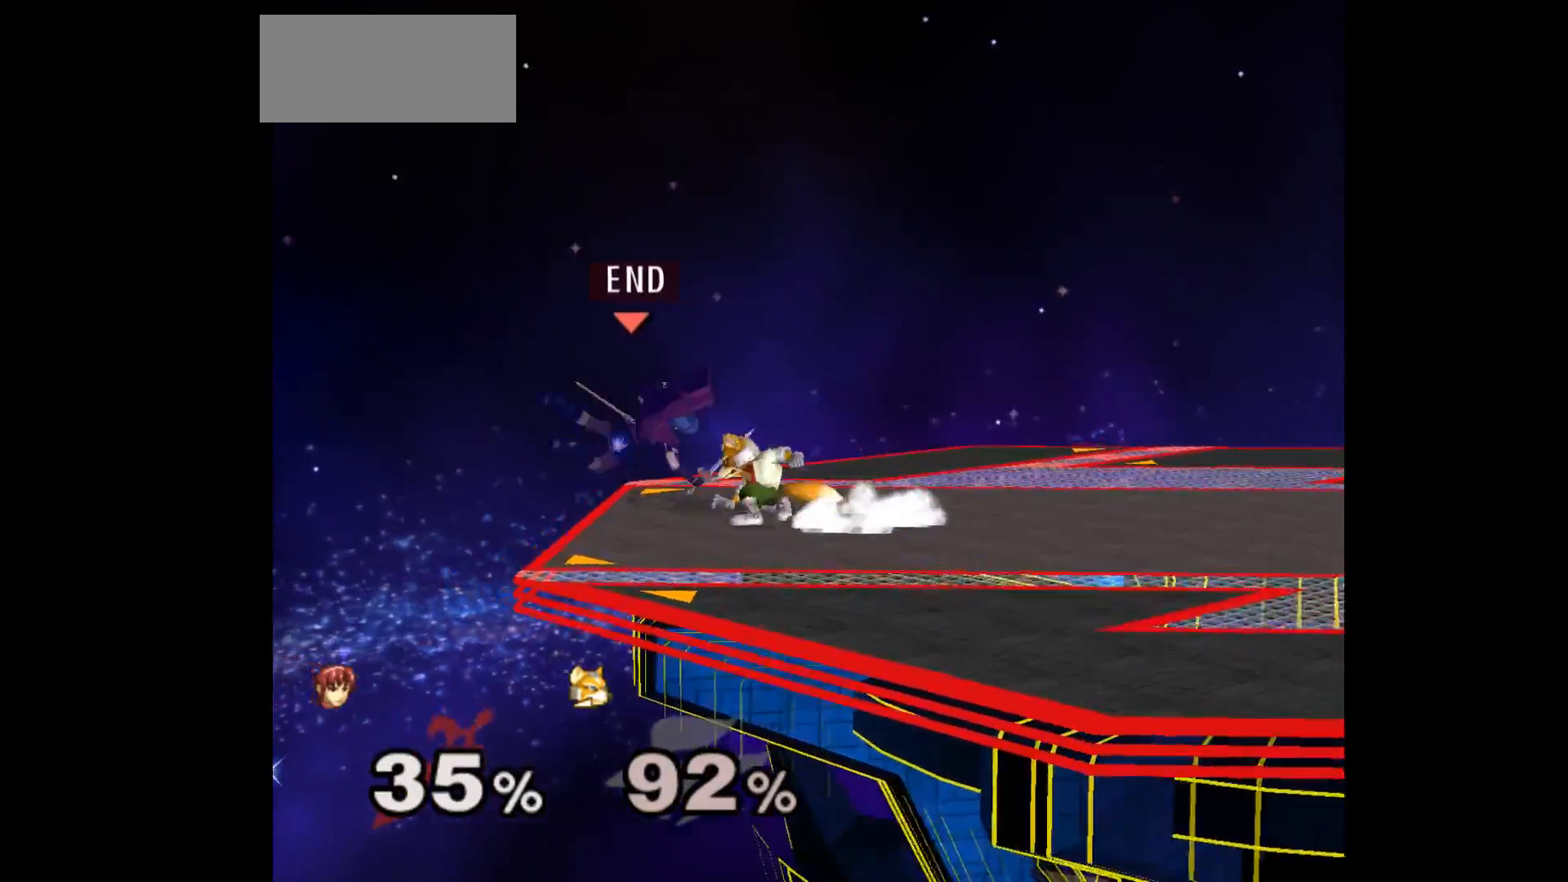
{"buttons": [], "left_stick": "center", "events": [[183, "left_stick", "down"], [350, "left_stick", "center"]]}
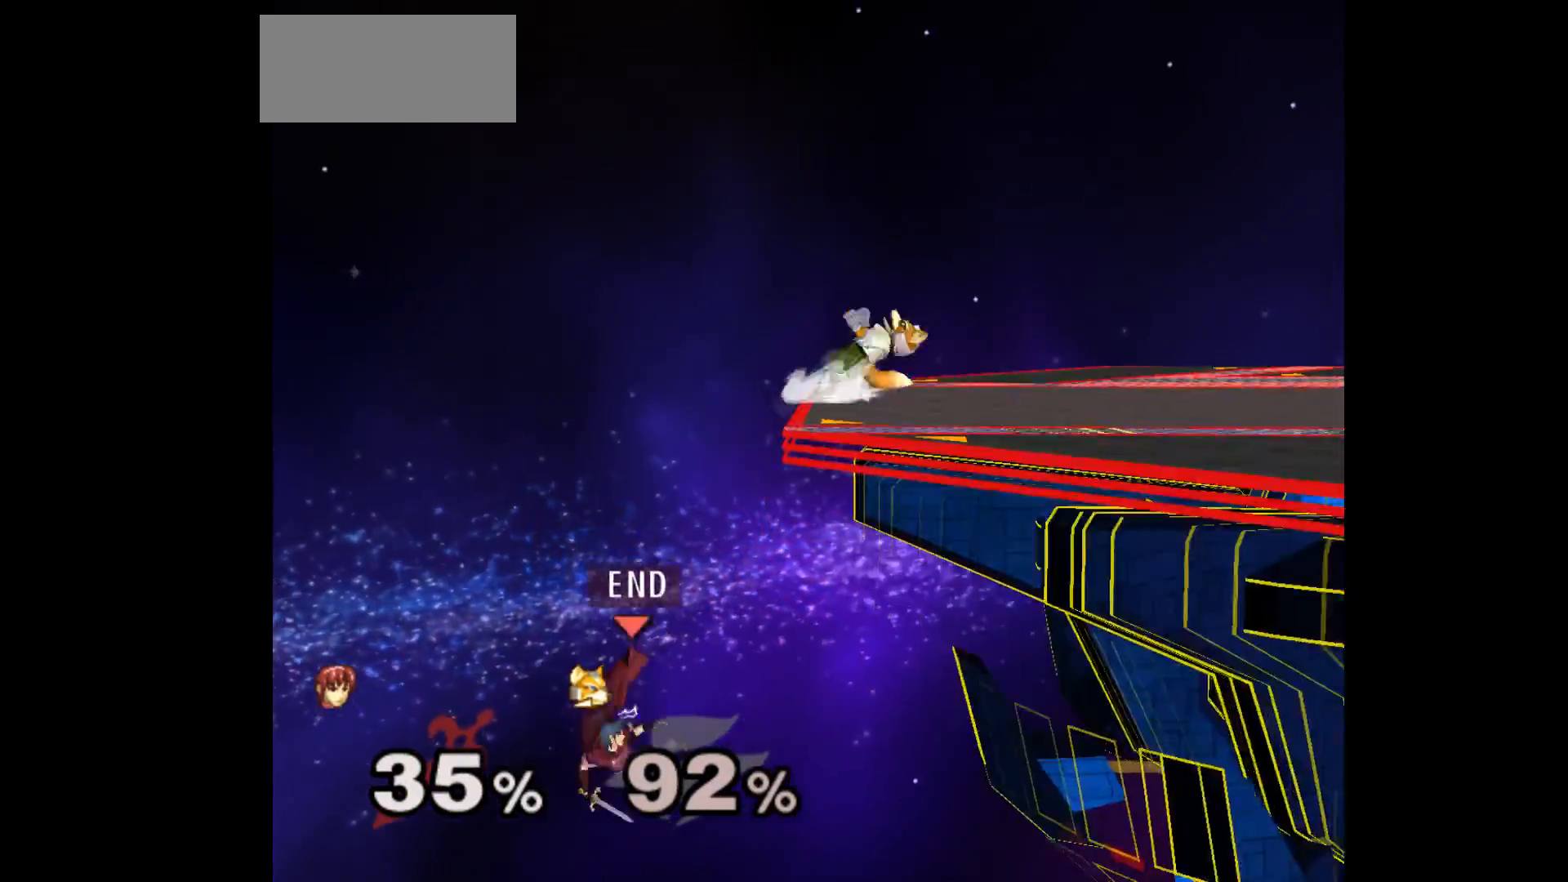
{"buttons": [], "left_stick": "right", "events": [[33, "left_stick", "up"], [367, "left_stick", "right"]]}
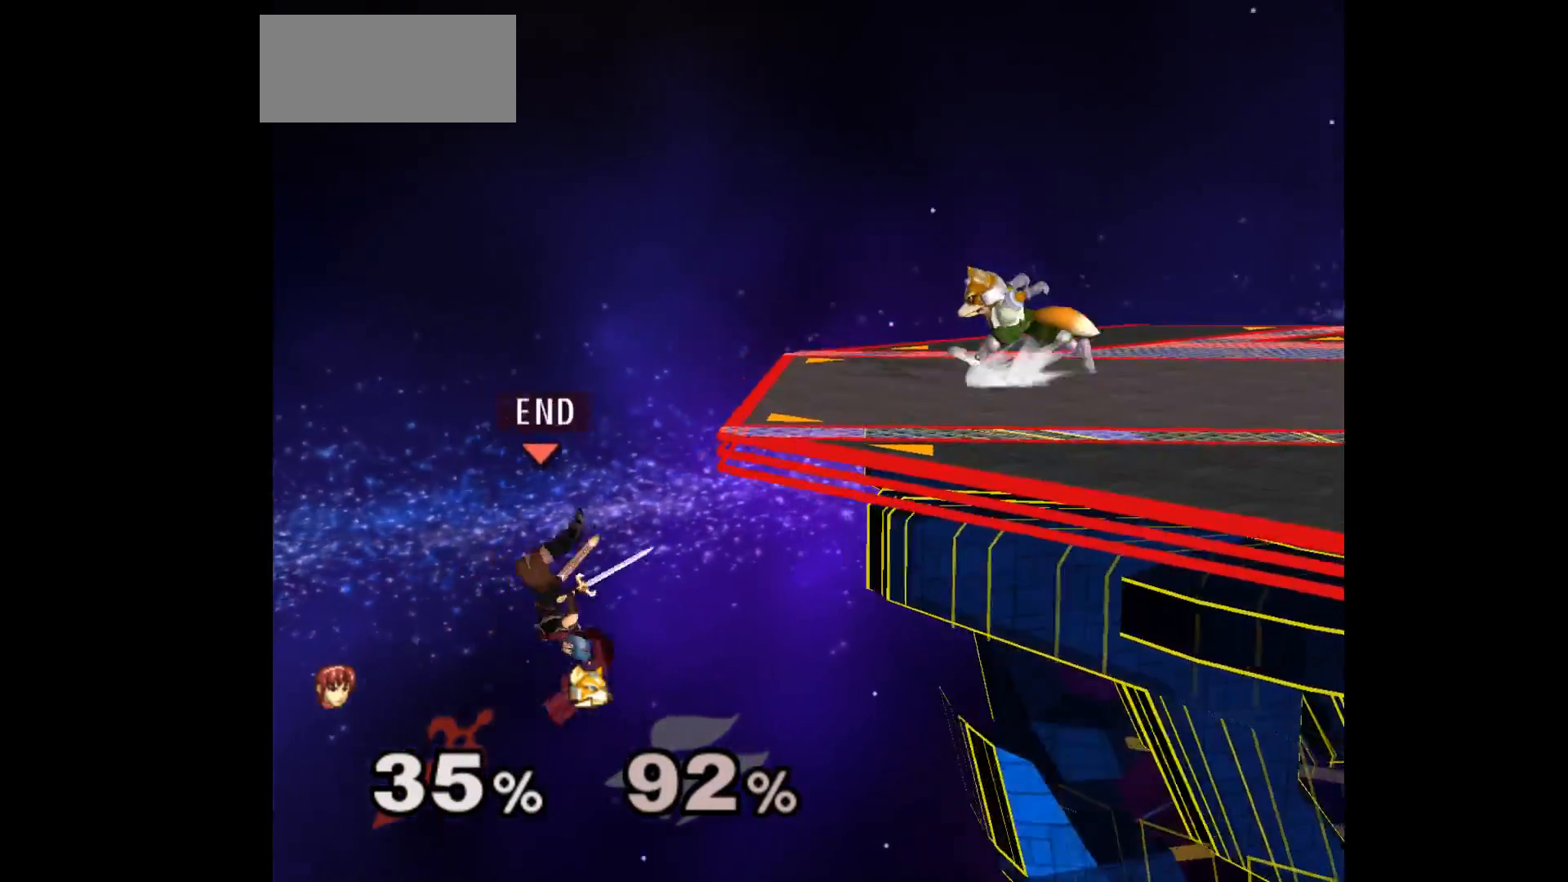
{"buttons": [], "left_stick": "up-left", "events": [[100, "left_stick", "center"], [250, "left_stick", "up"], [333, "B", "down"], [433, "B", "up"], [483, "left_stick", "up-left"]]}
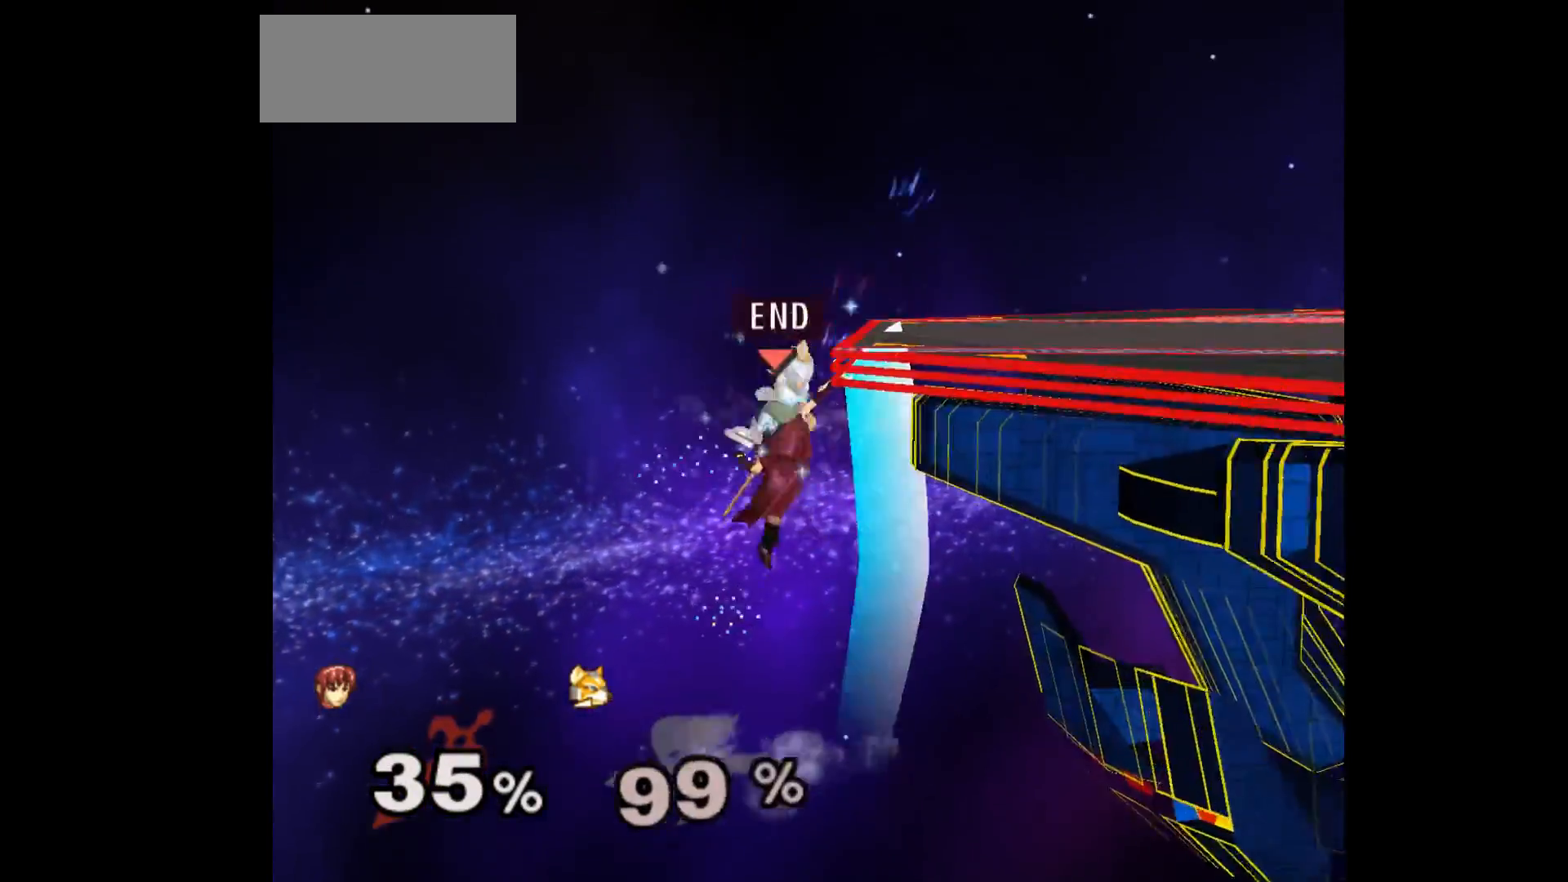
{"buttons": [], "left_stick": "left", "events": [[267, "left_stick", "left"]]}
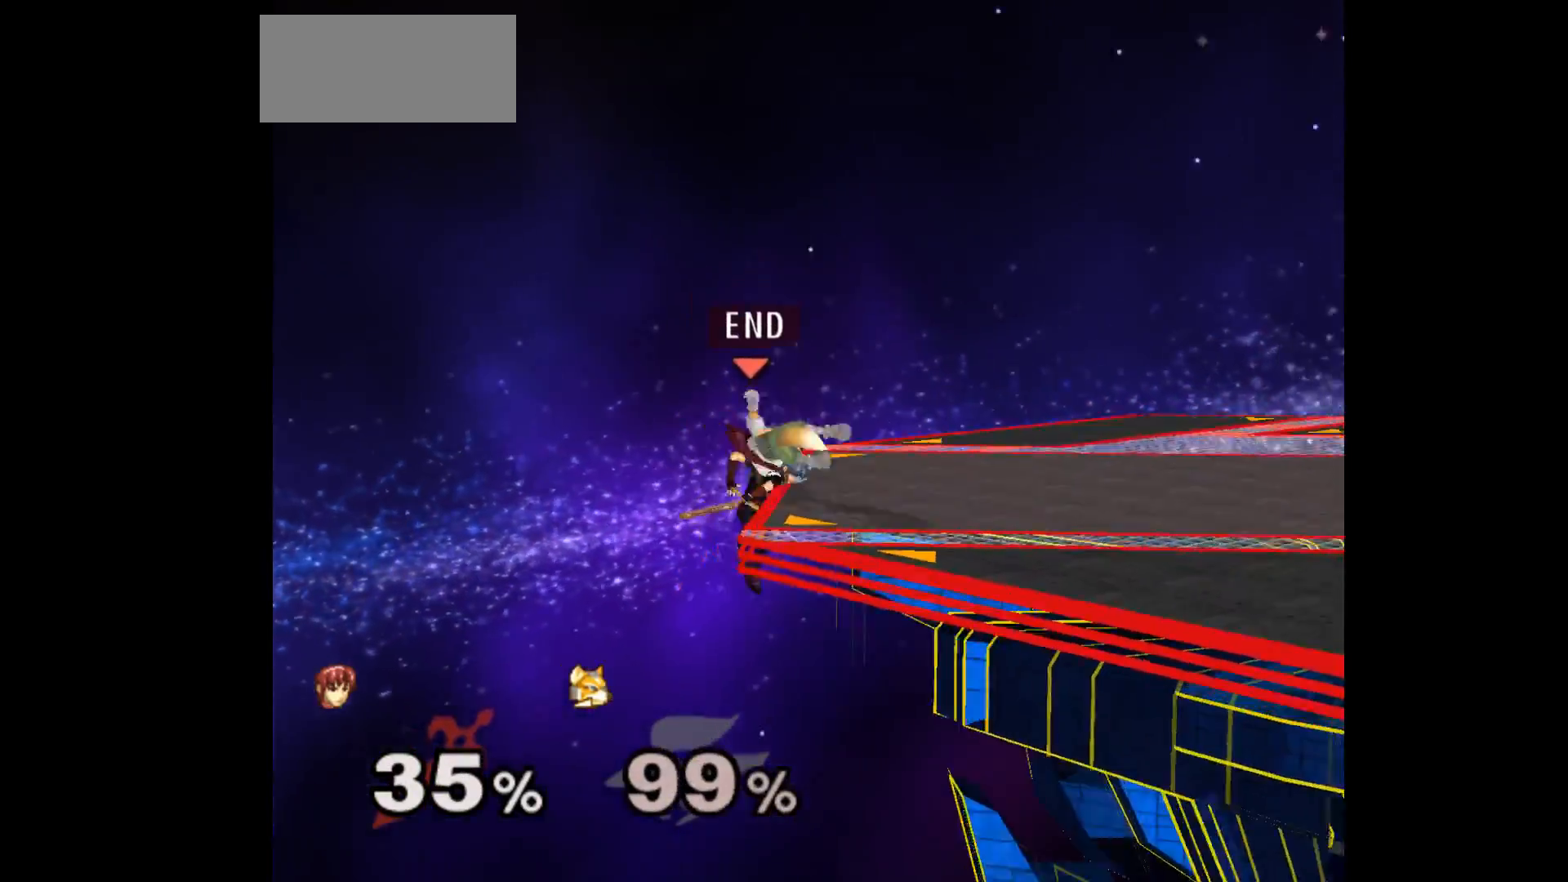
{"buttons": [], "left_stick": "up-left", "events": [[50, "left_stick", "center"], [283, "left_stick", "down-left"], [367, "left_stick", "up-right"], [500, "left_stick", "up-left"]]}
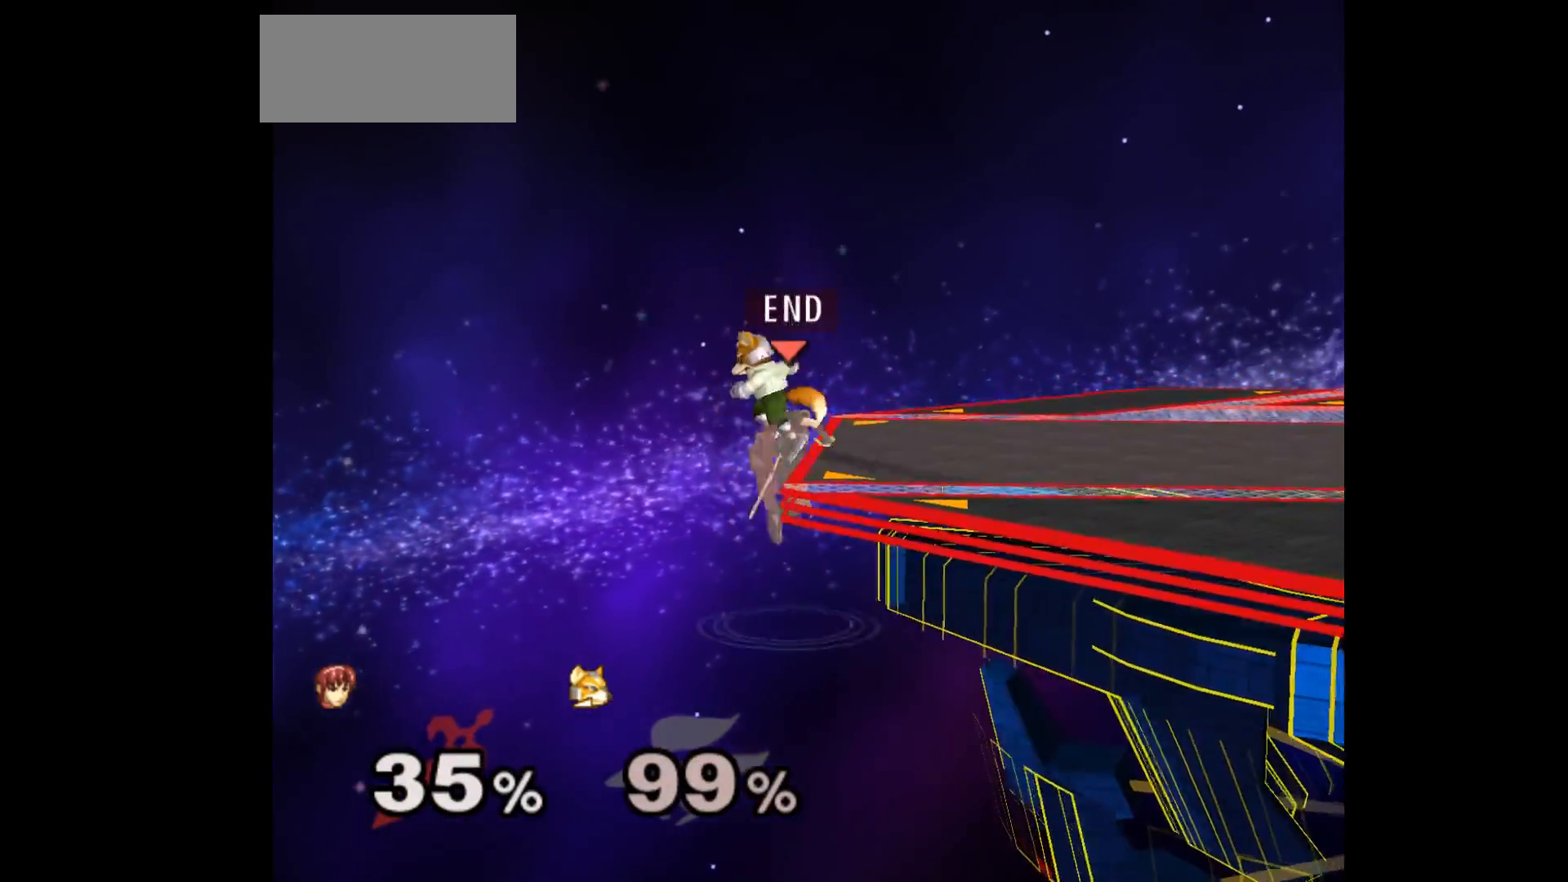
{"buttons": ["Z"], "left_stick": "right", "events": [[17, "left_stick", "left"], [83, "A", "down"], [150, "left_stick", "up-right"], [167, "A", "up"], [350, "Z", "down"], [350, "left_stick", "down-right"], [467, "left_stick", "right"]]}
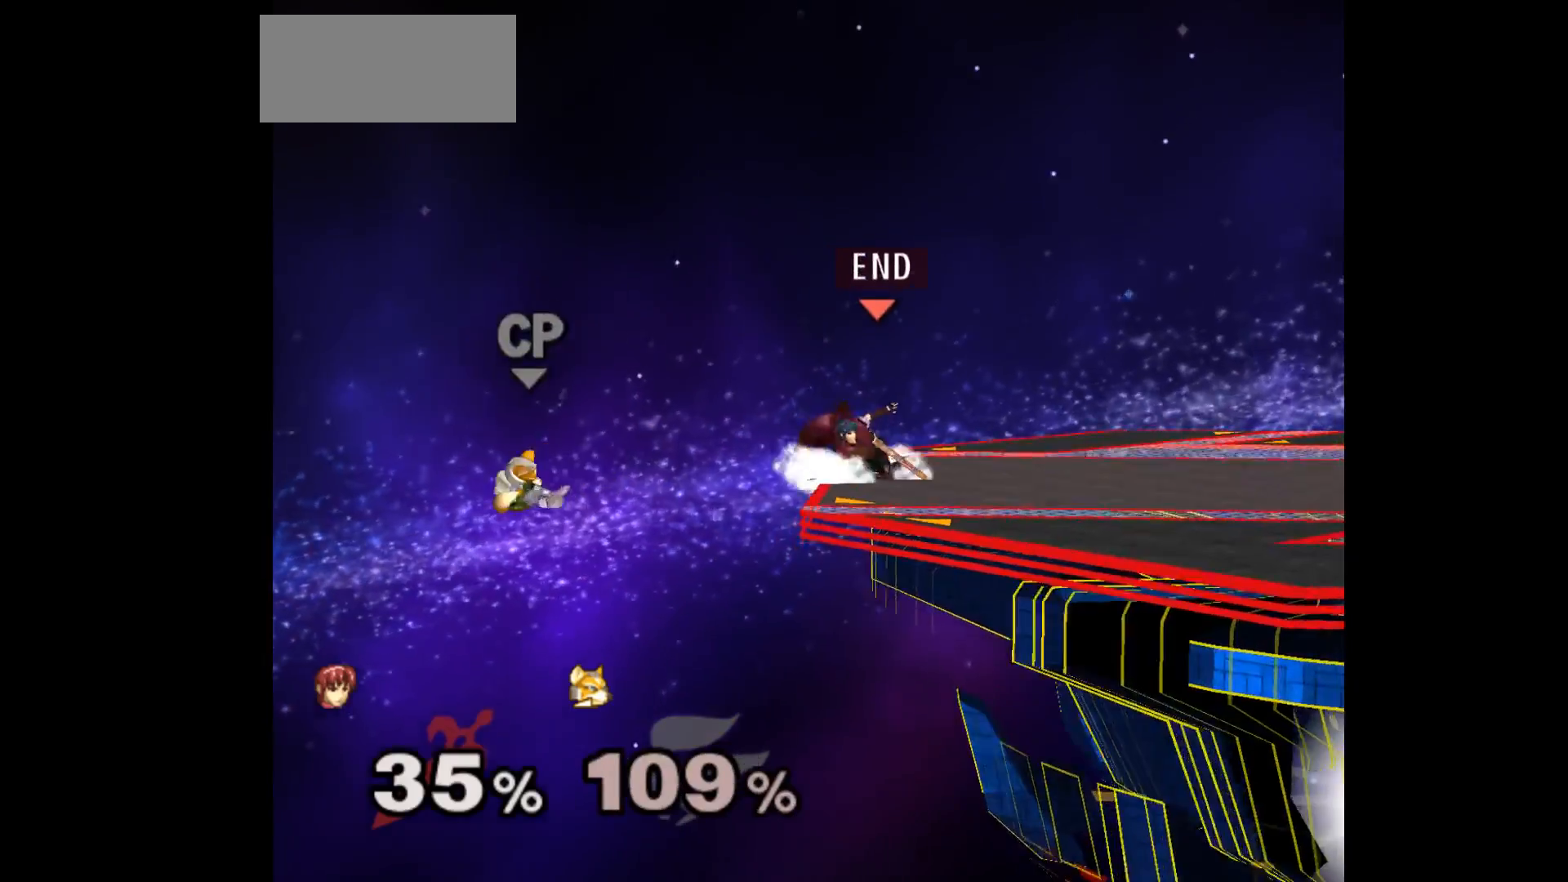
{"buttons": ["L1"], "left_stick": "down-left", "events": [[17, "Z", "up"], [117, "left_stick", "center"], [400, "left_stick", "up"], [467, "L1", "down"], [467, "left_stick", "down-left"]]}
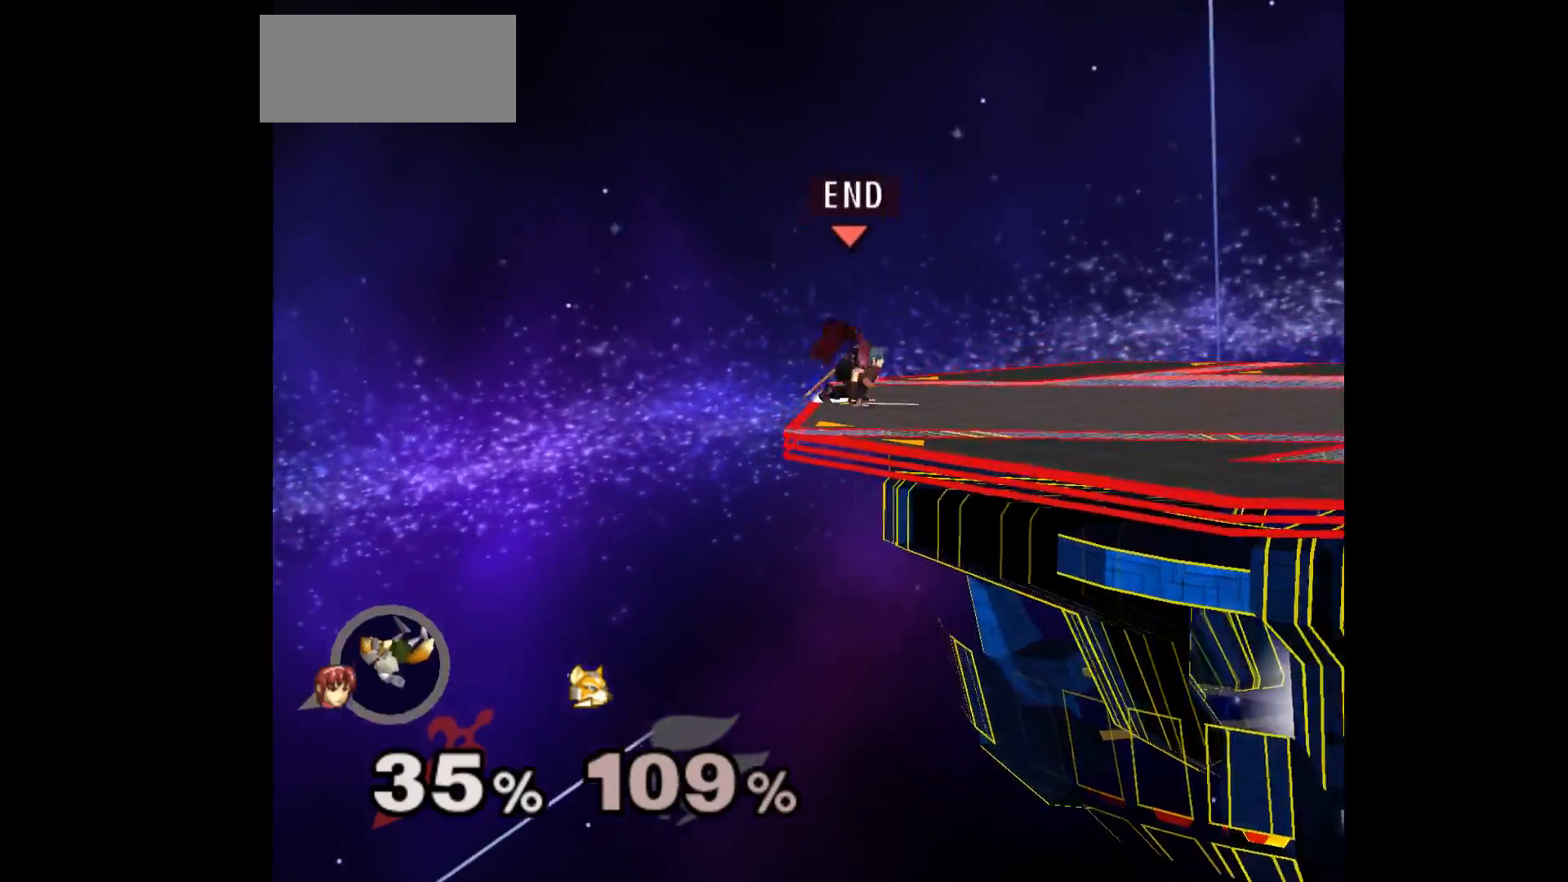
{"buttons": [], "left_stick": "center", "events": [[83, "left_stick", "down-right"], [100, "L1", "up"], [283, "left_stick", "center"]]}
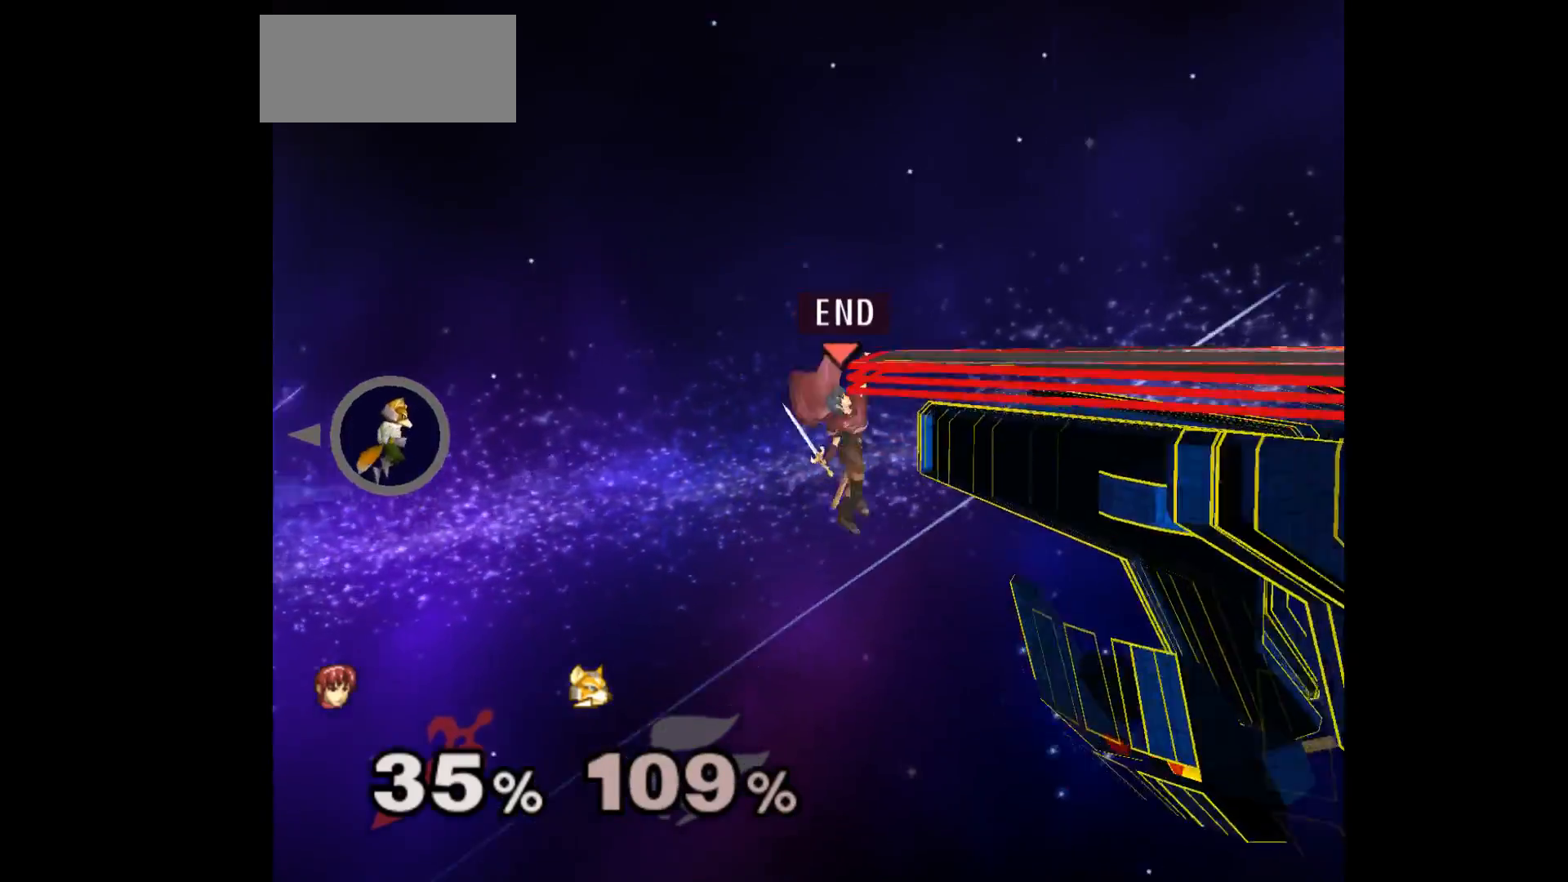
{"buttons": [], "left_stick": "up-left", "events": [[400, "left_stick", "down"], [500, "left_stick", "up-left"]]}
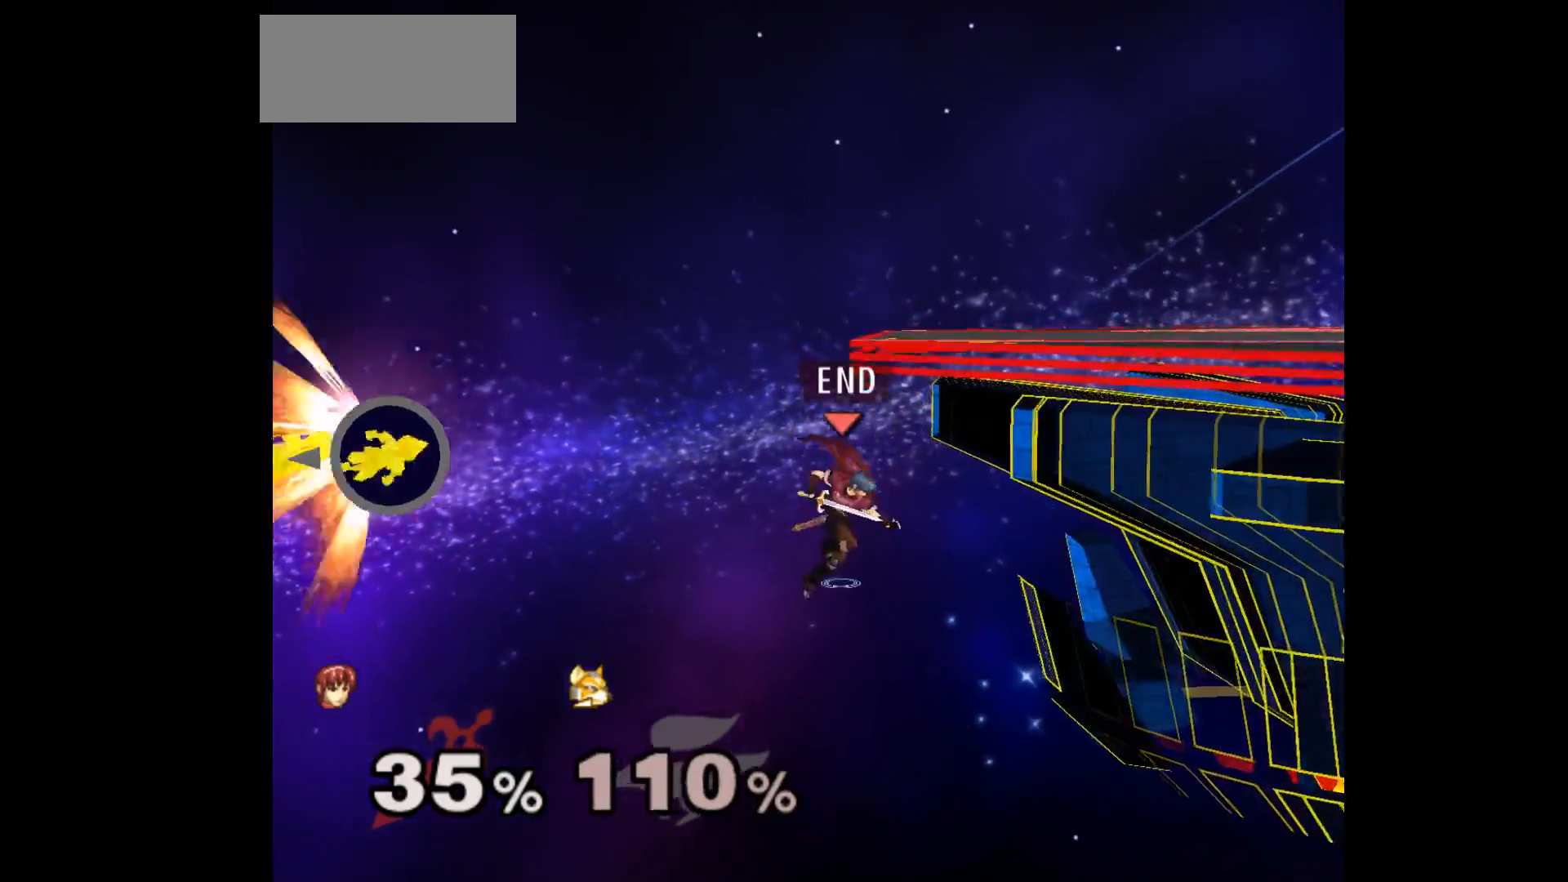
{"buttons": [], "left_stick": "right", "events": [[150, "A", "down"], [217, "left_stick", "right"], [267, "A", "up"]]}
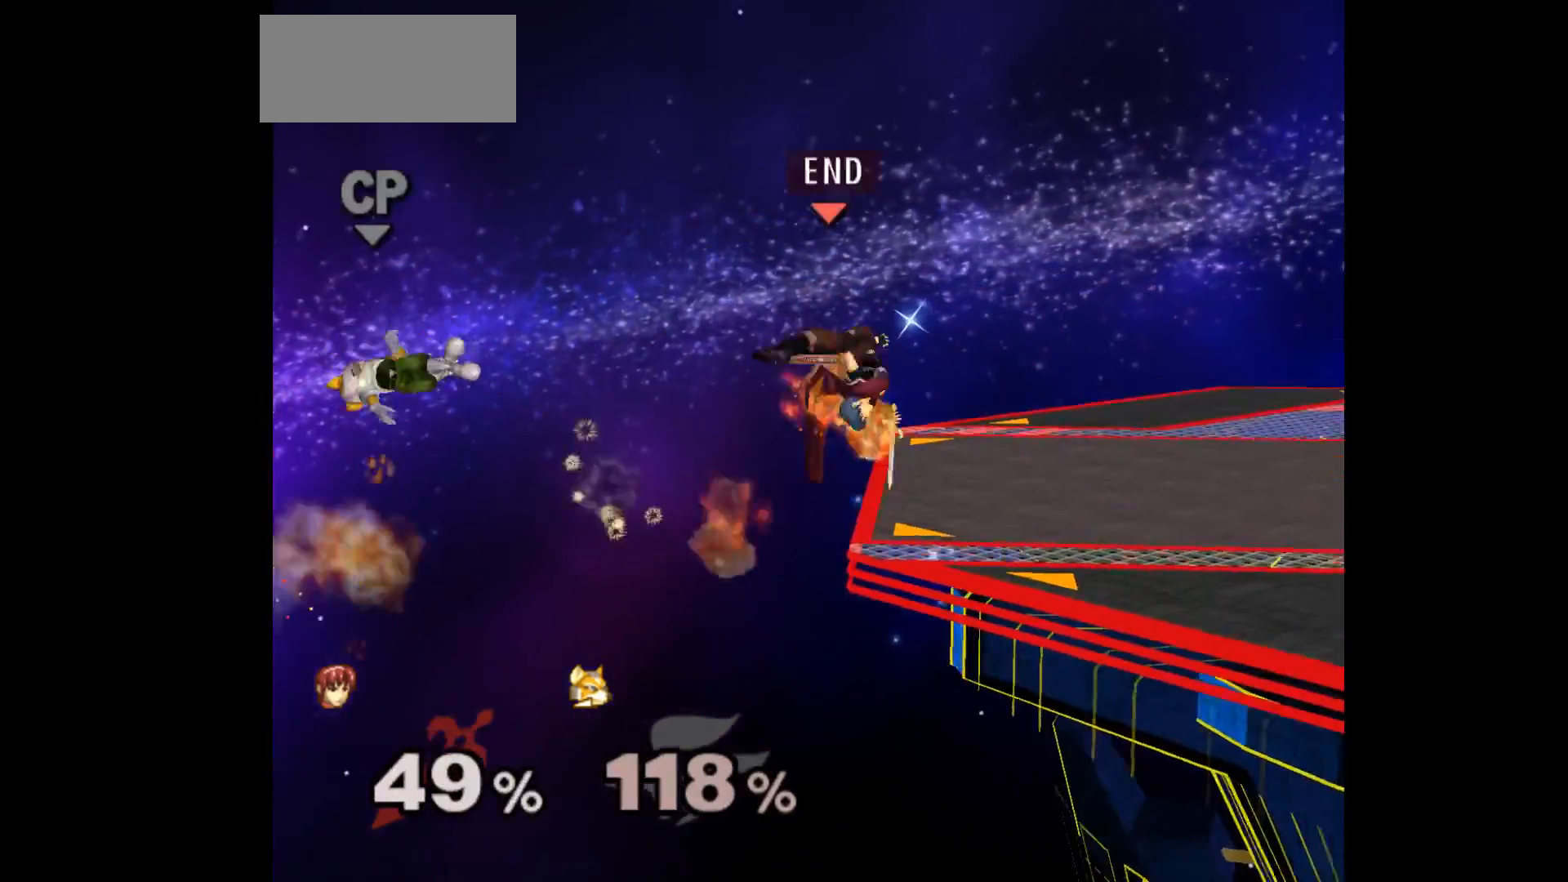
{"buttons": ["L1"], "left_stick": "center", "events": [[83, "left_stick", "center"], [133, "left_stick", "left"], [250, "left_stick", "center"], [400, "L1", "down"]]}
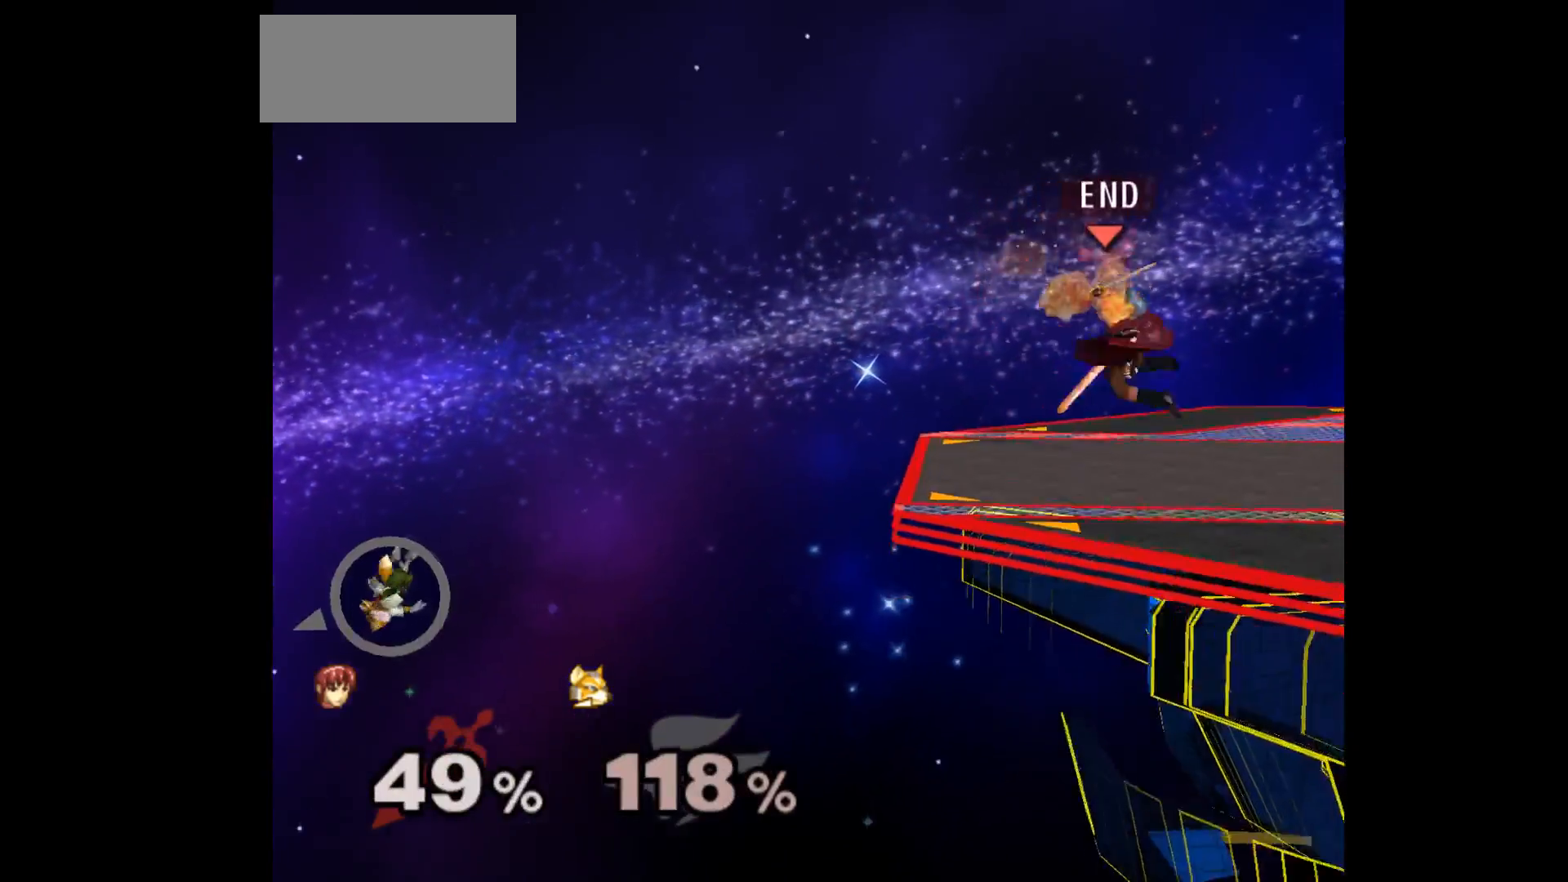
{"buttons": [], "left_stick": "left", "events": [[67, "left_stick", "left"], [83, "L1", "up"]]}
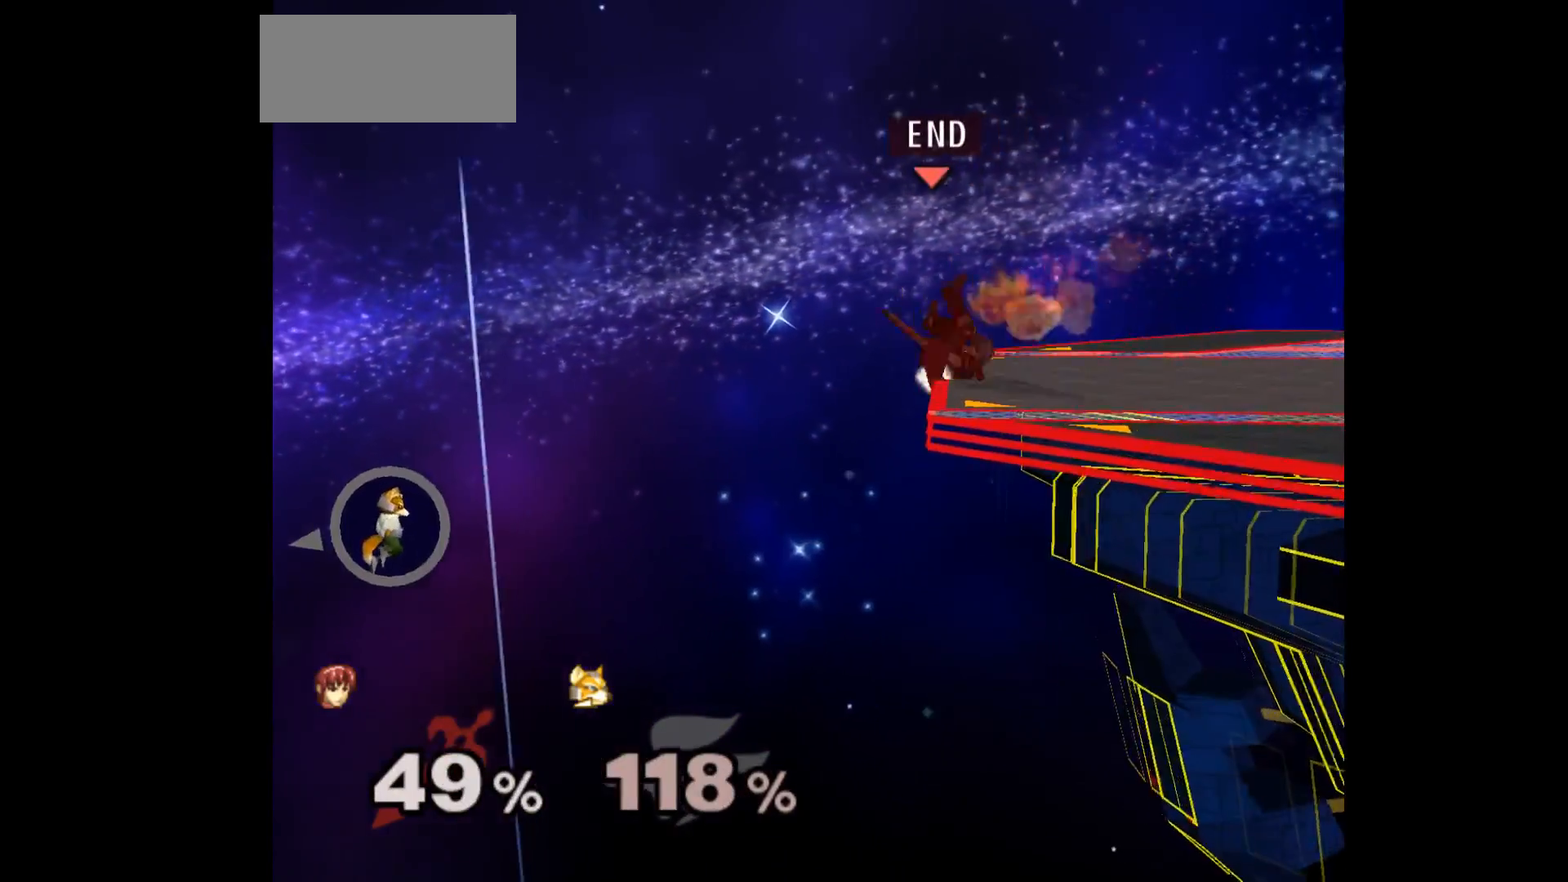
{"buttons": [], "left_stick": "left", "events": [[50, "left_stick", "center"], [450, "left_stick", "left"]]}
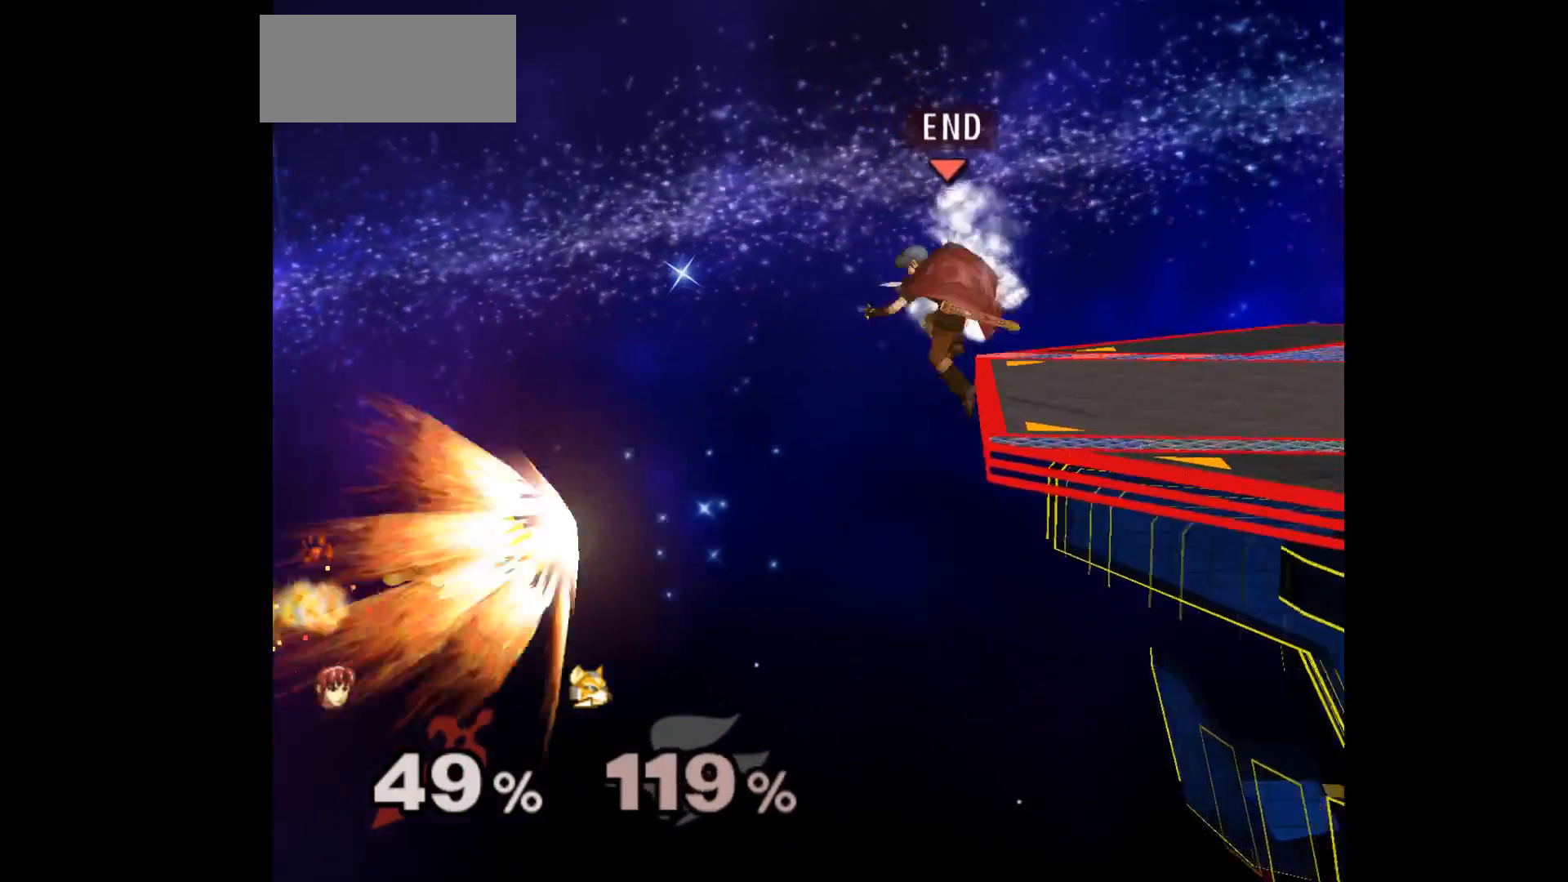
{"buttons": [], "left_stick": "center", "events": [[133, "A", "down"], [183, "left_stick", "right"], [267, "A", "up"], [450, "left_stick", "center"]]}
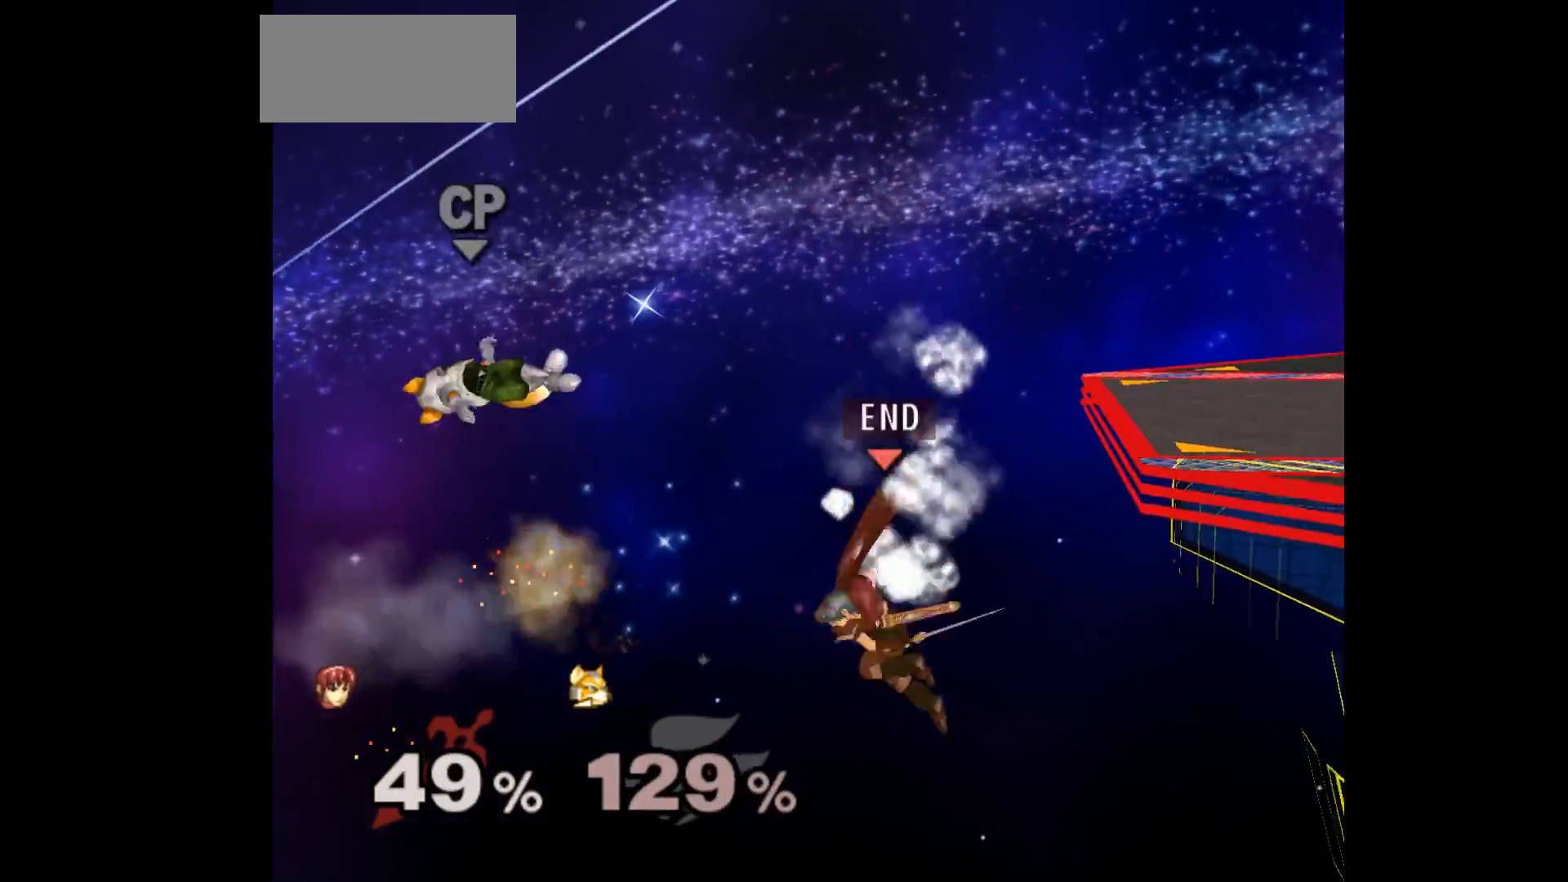
{"buttons": [], "left_stick": "center", "events": [[233, "left_stick", "up-right"], [267, "B", "down"], [367, "B", "up"], [417, "left_stick", "center"]]}
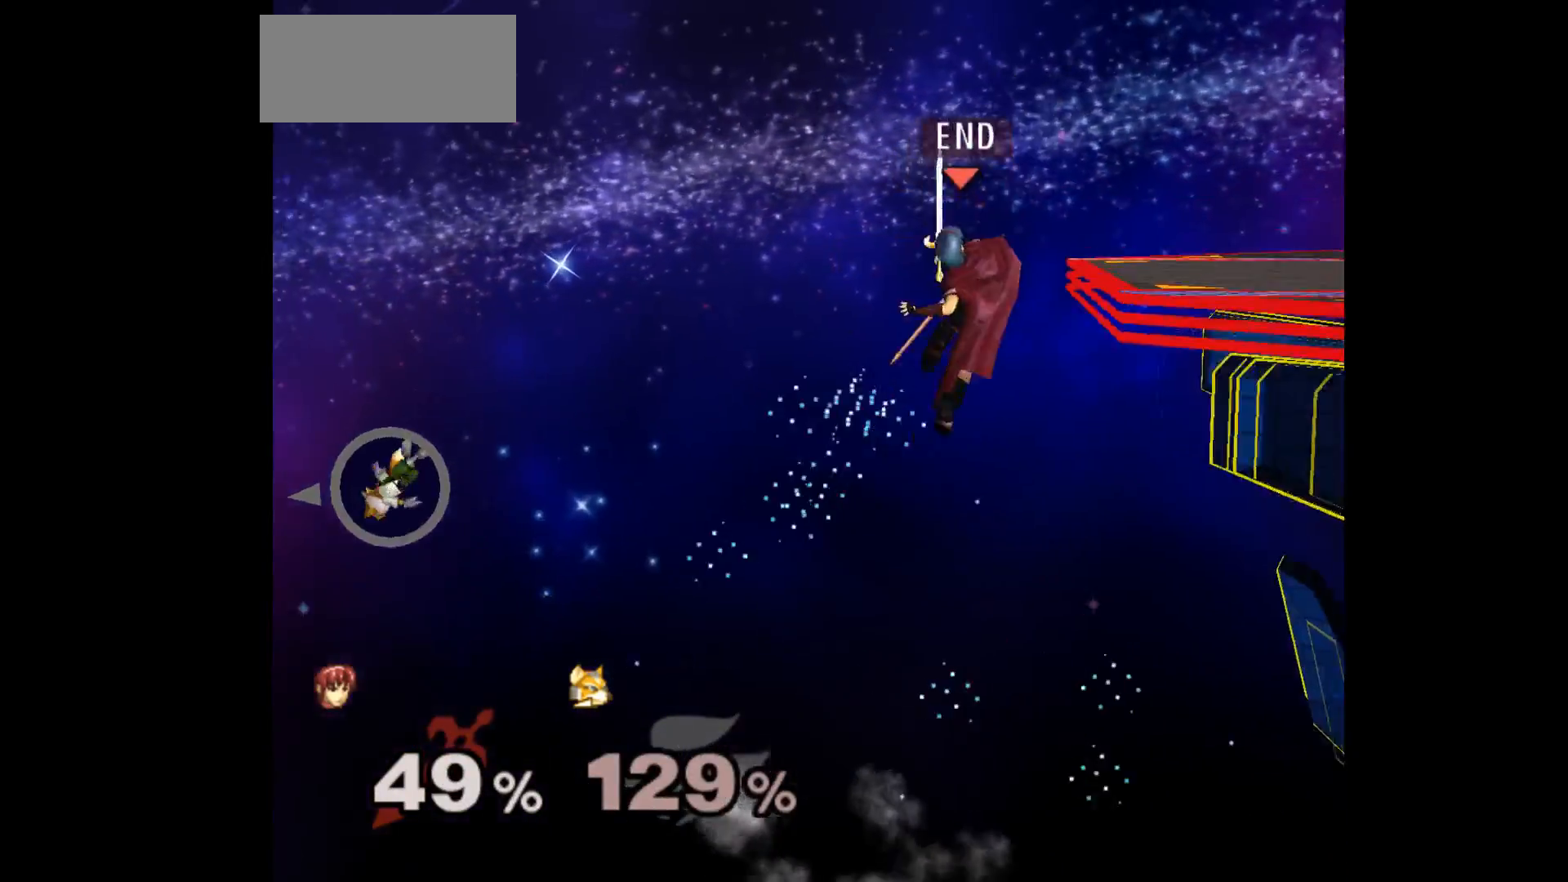
{"buttons": [], "left_stick": "center", "events": []}
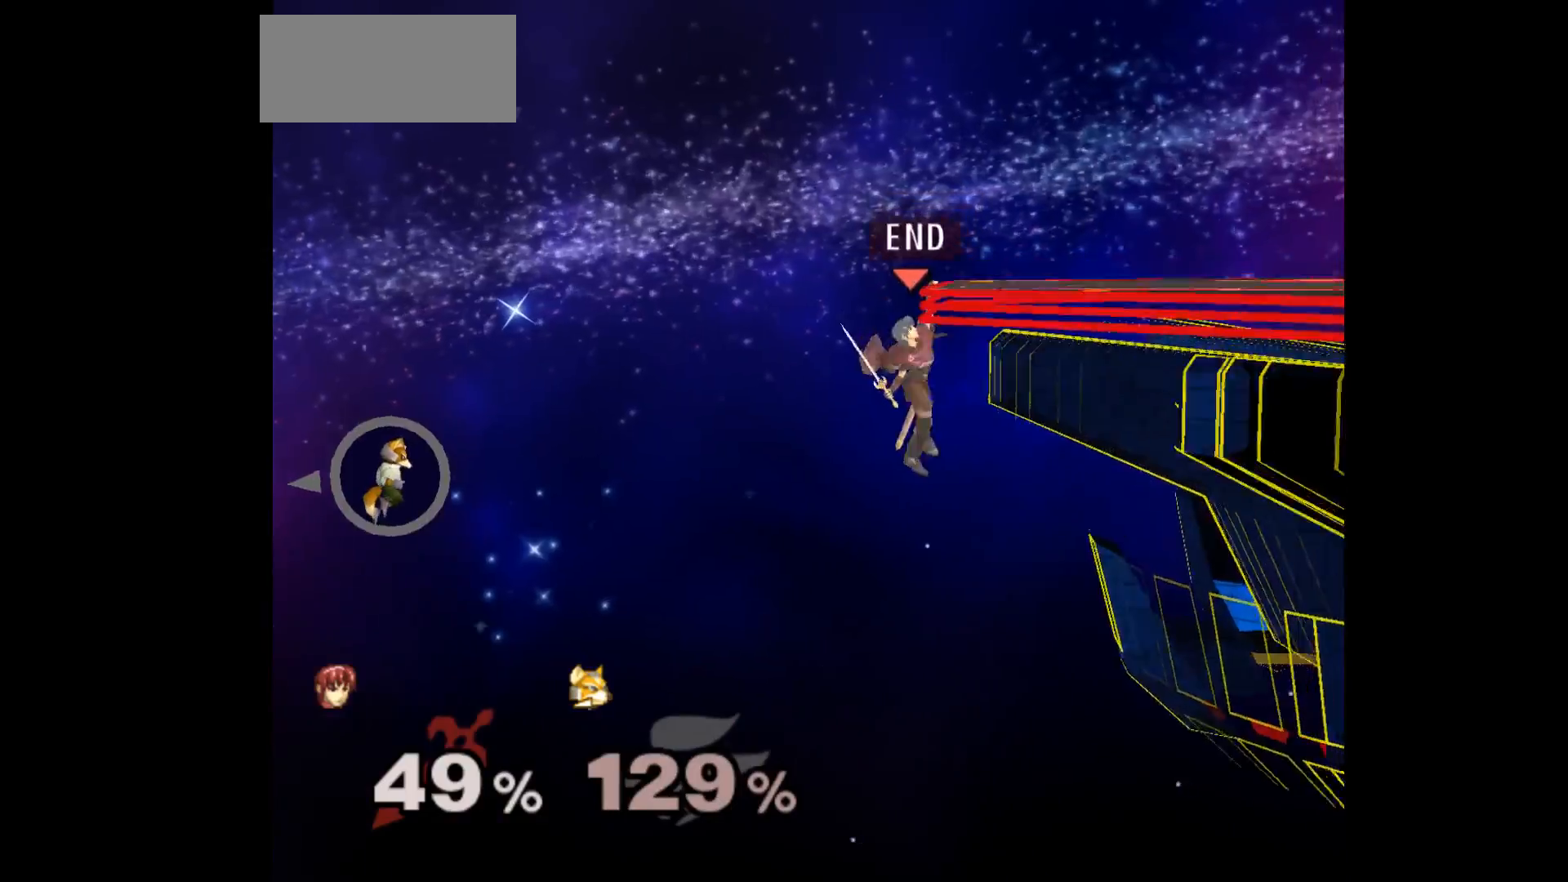
{"buttons": [], "left_stick": "left", "events": [[200, "left_stick", "left"]]}
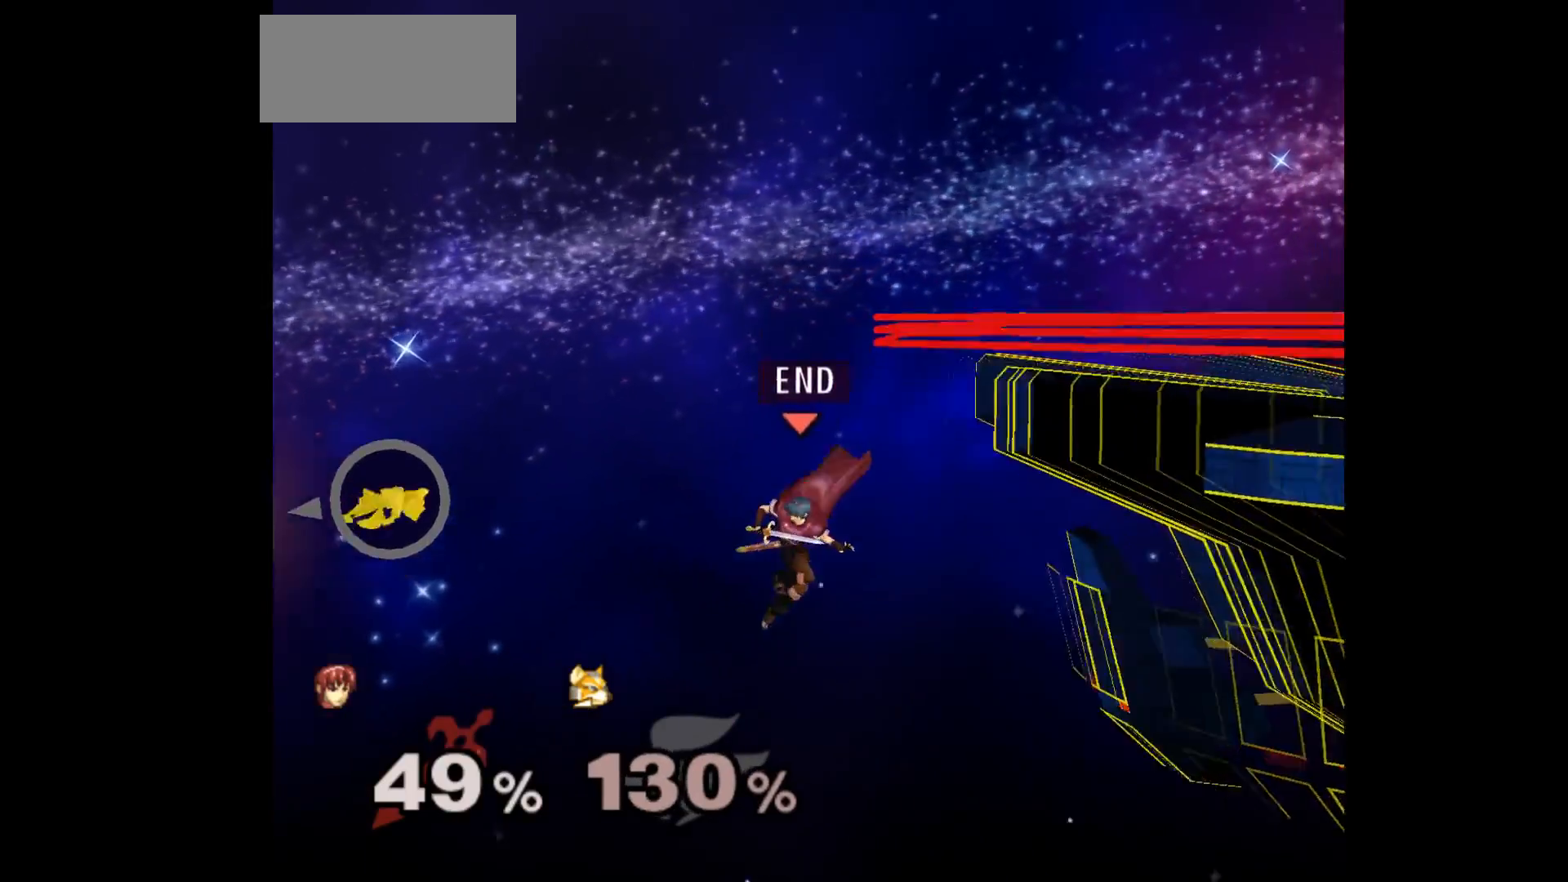
{"buttons": [], "left_stick": "down-right", "events": [[83, "left_stick", "up-left"], [183, "left_stick", "left"], [200, "A", "down"], [283, "left_stick", "down-right"], [417, "A", "up"]]}
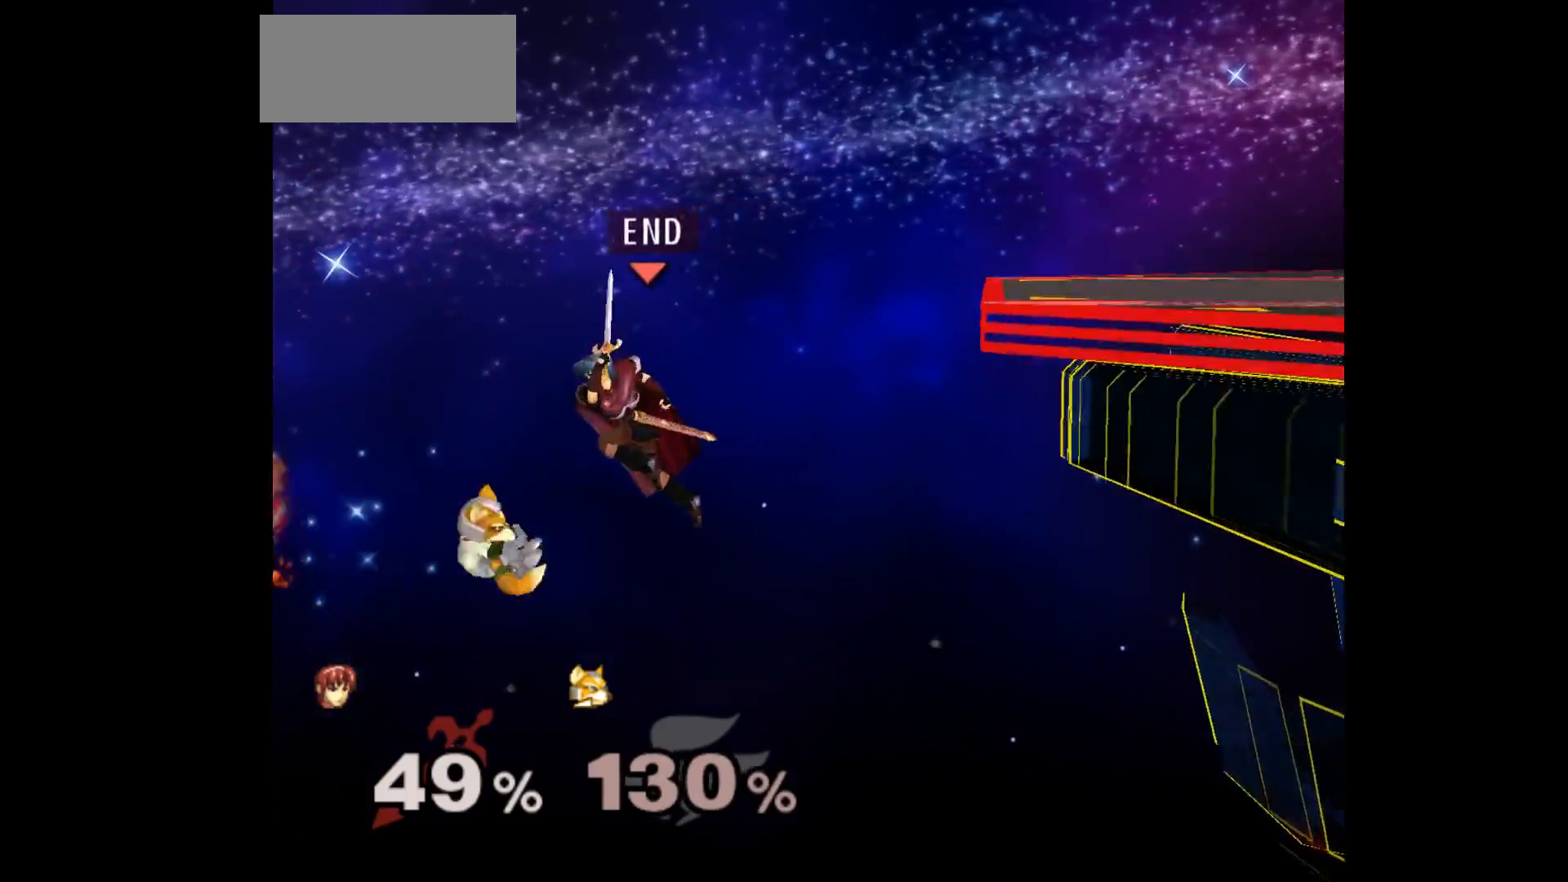
{"buttons": ["B"], "left_stick": "up-right", "events": [[300, "left_stick", "right"], [400, "left_stick", "up-right"], [433, "B", "down"]]}
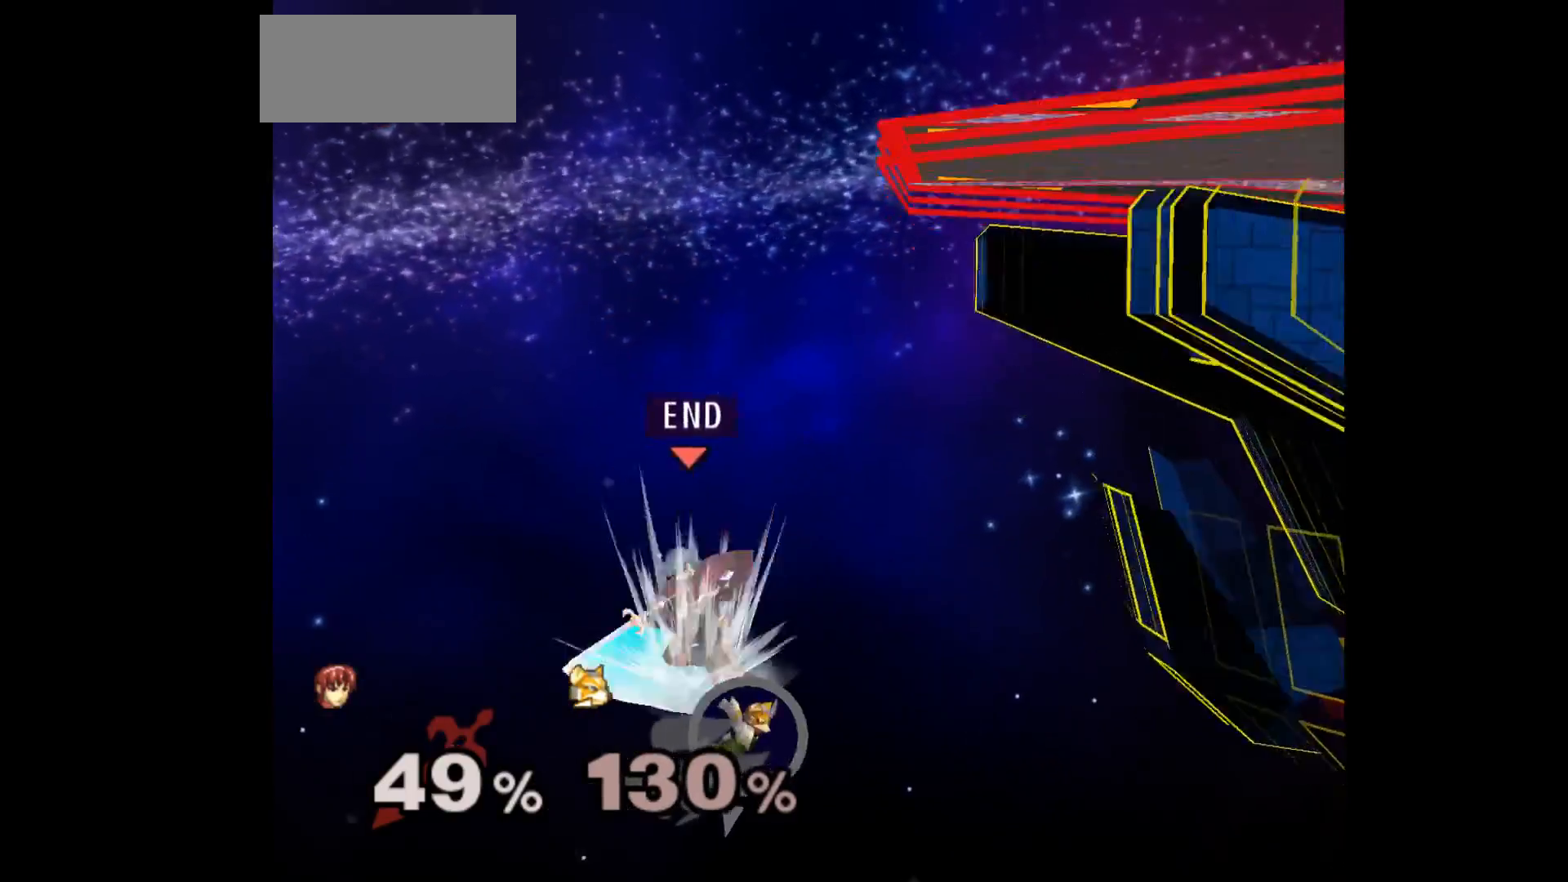
{"buttons": [], "left_stick": "center", "events": [[17, "B", "up"], [100, "left_stick", "center"]]}
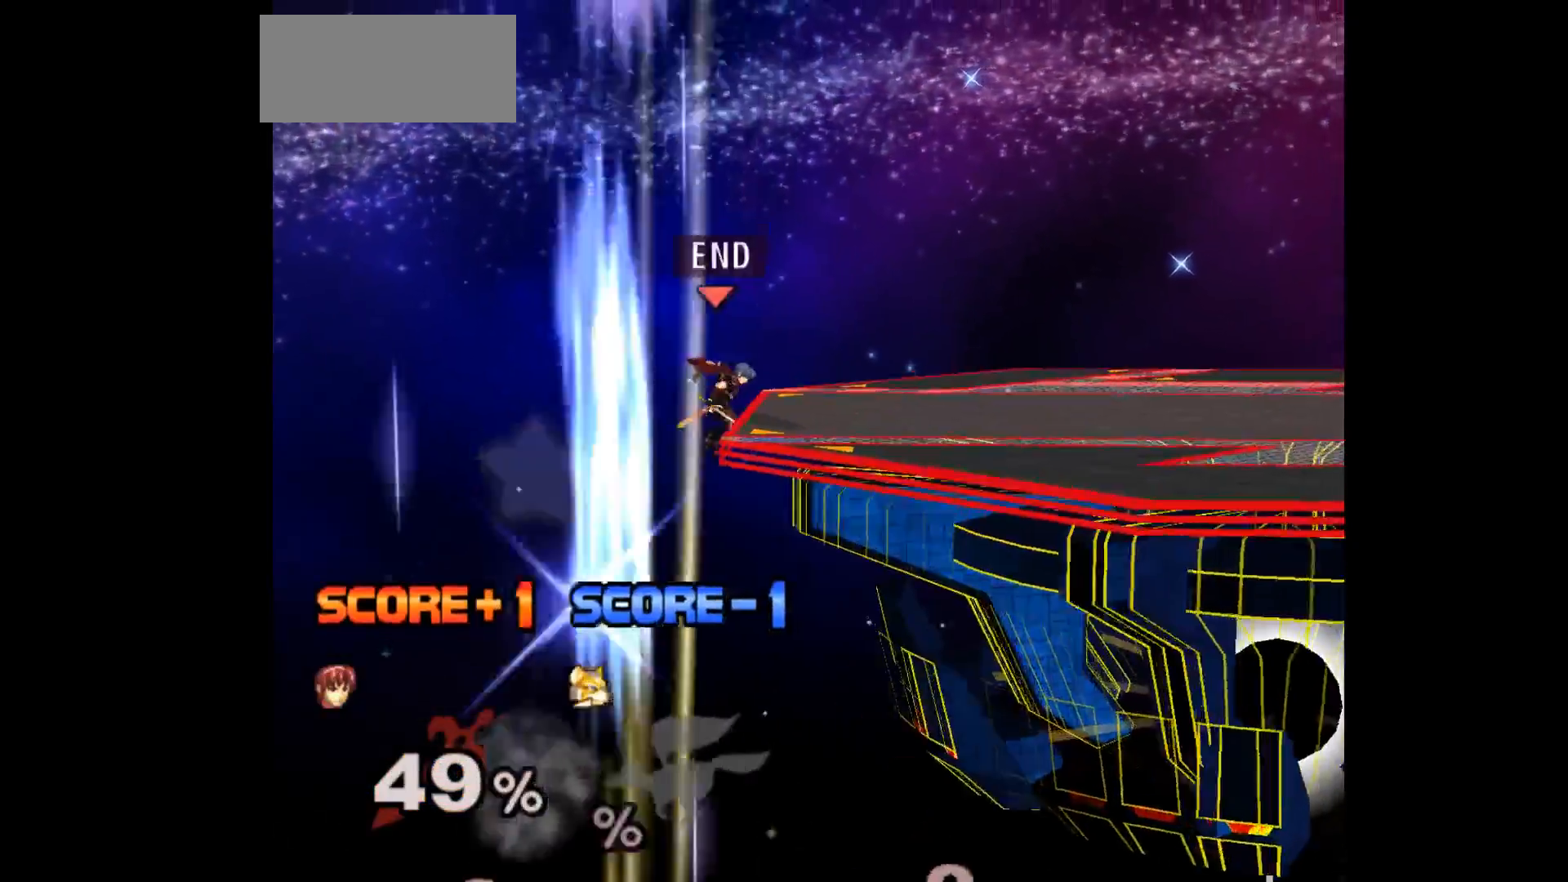
{"buttons": [], "left_stick": "up-right", "events": [[250, "left_stick", "down-left"], [333, "left_stick", "up-right"]]}
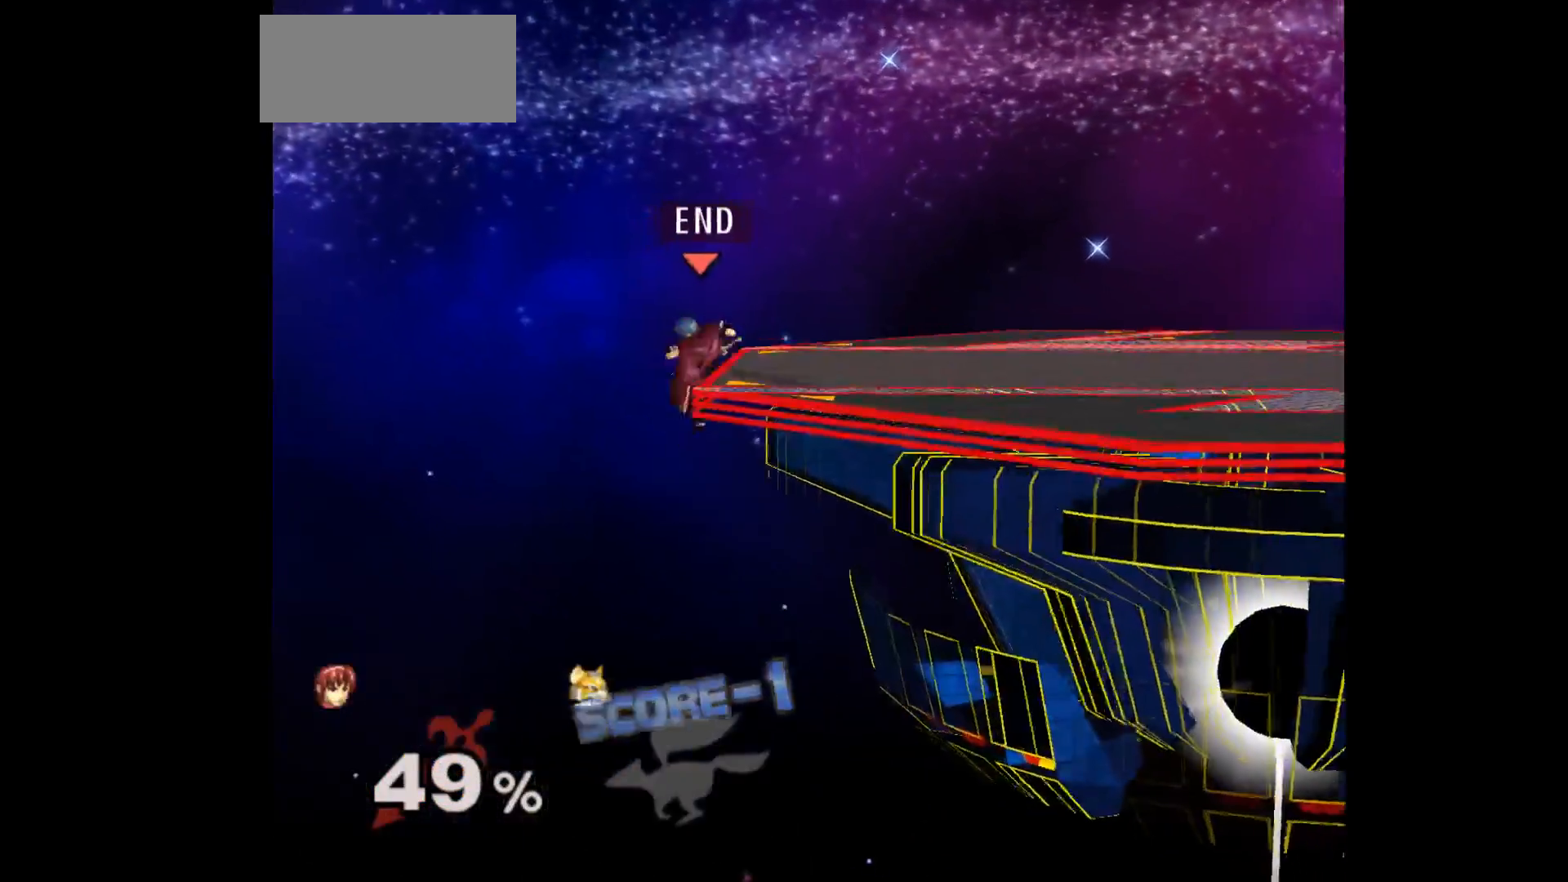
{"buttons": [], "left_stick": "right", "events": [[117, "L1", "down"], [117, "left_stick", "down-right"], [267, "L1", "up"], [283, "left_stick", "right"]]}
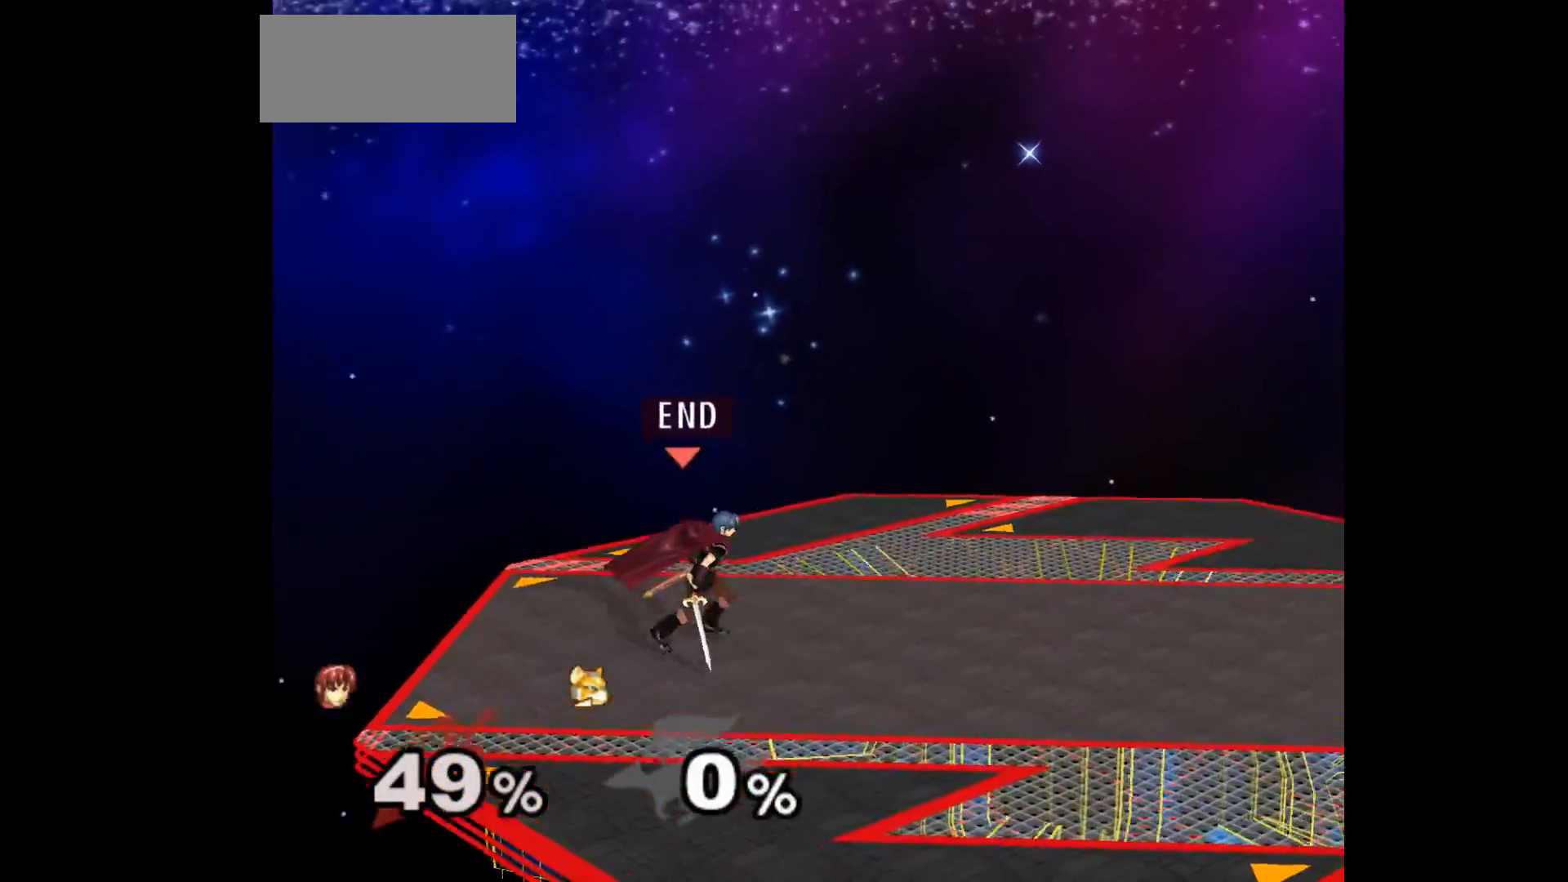
{"buttons": ["L1"], "left_stick": "down-left", "events": [[133, "left_stick", "down-left"], [367, "left_stick", "up-left"], [433, "L1", "down"], [433, "left_stick", "down-left"]]}
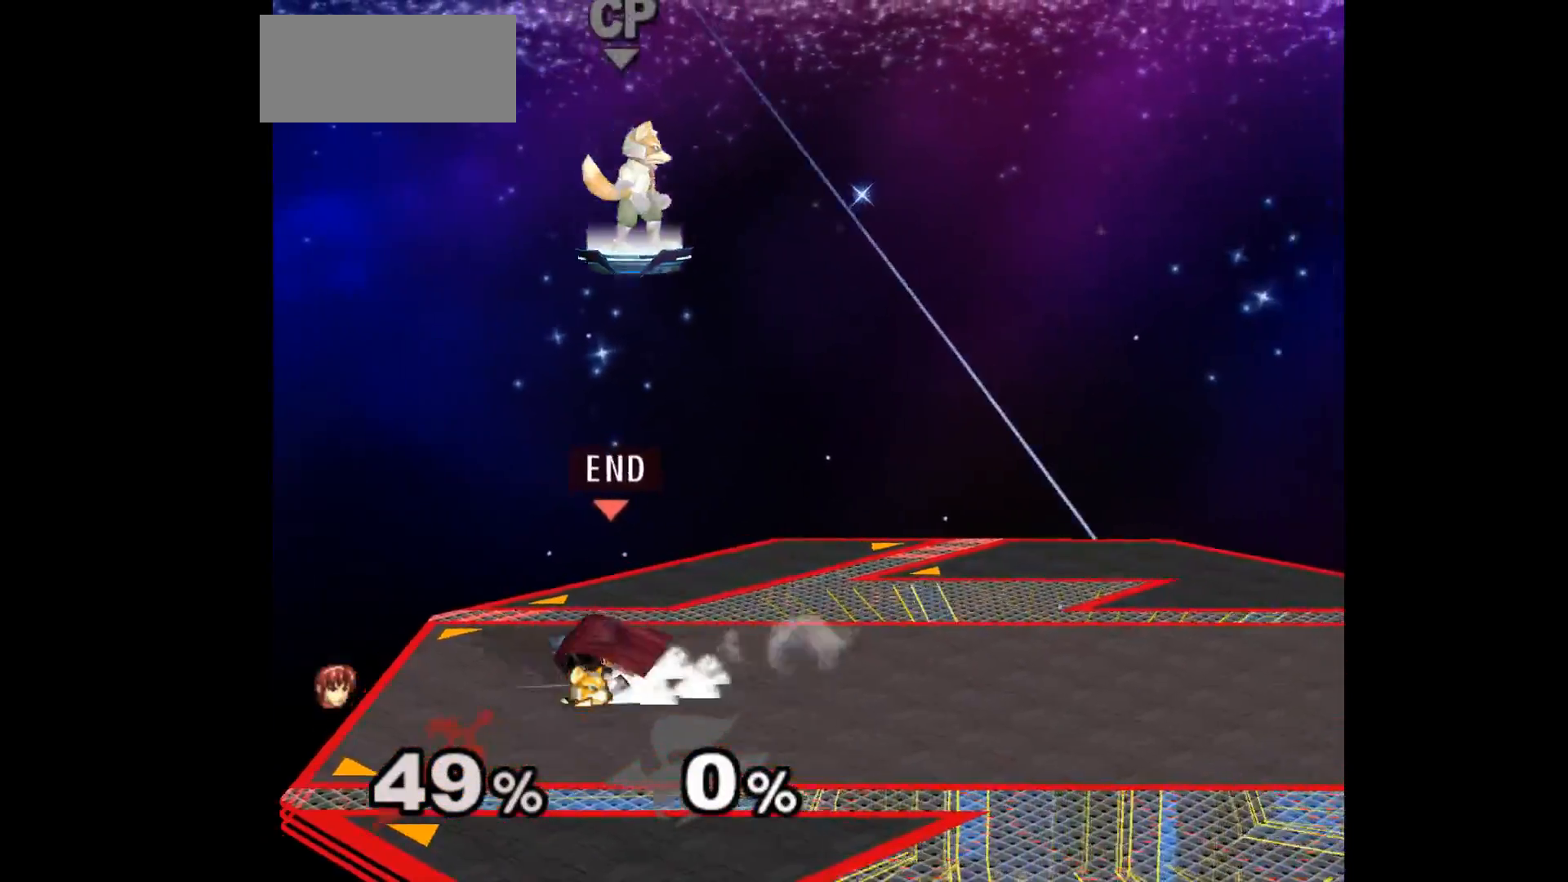
{"buttons": [], "left_stick": "center", "events": [[67, "L1", "up"], [83, "left_stick", "center"], [283, "left_stick", "right"], [417, "left_stick", "center"]]}
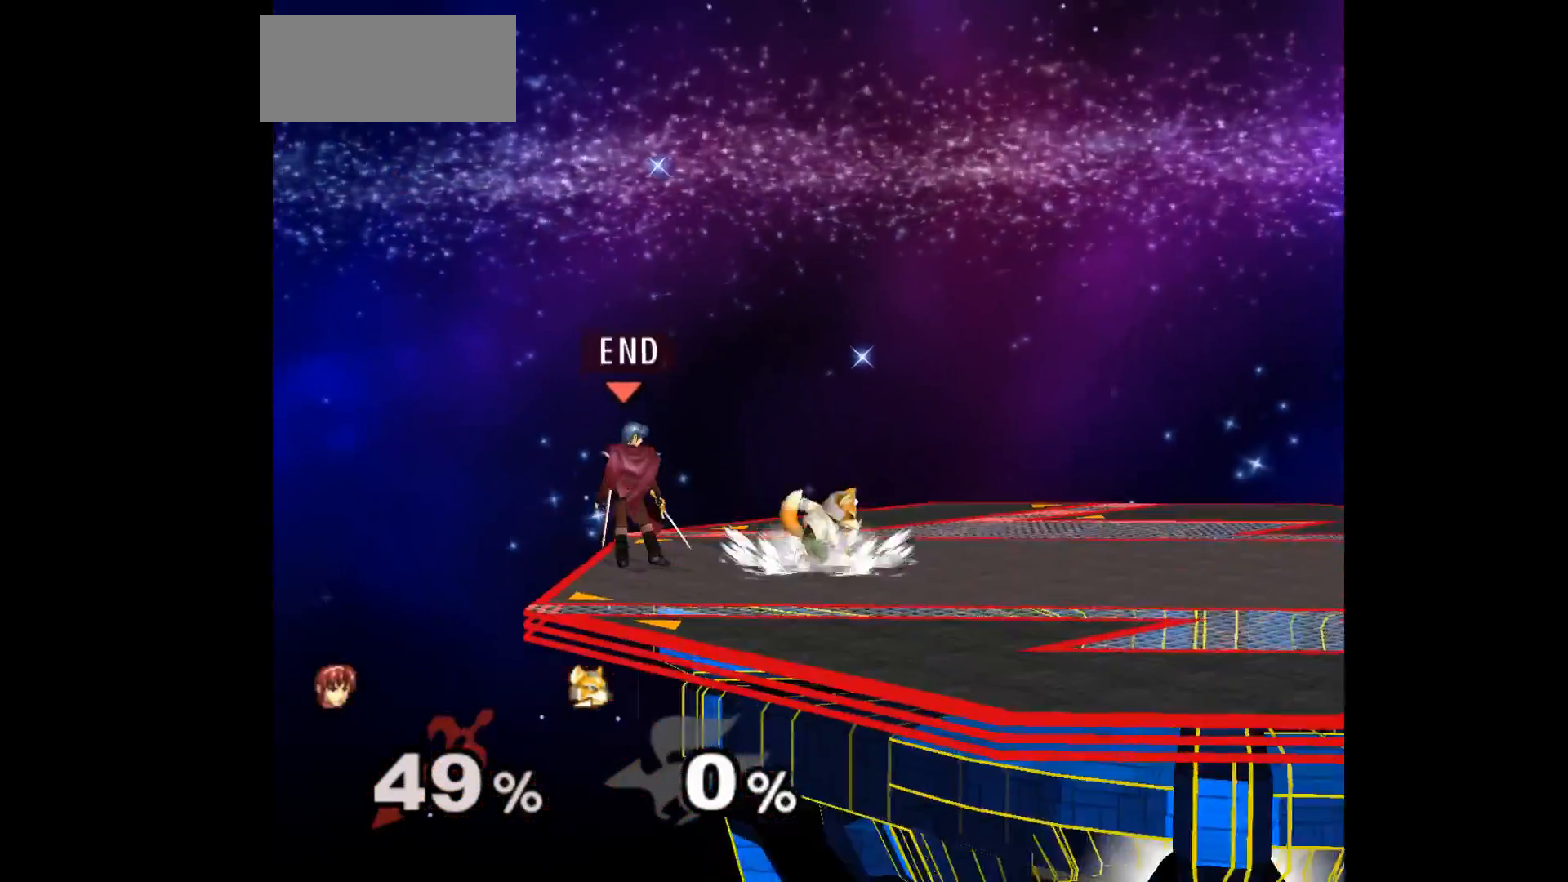
{"buttons": [], "left_stick": "up-right", "events": [[83, "left_stick", "up-left"], [150, "left_stick", "down-left"], [350, "left_stick", "center"], [450, "left_stick", "up-right"]]}
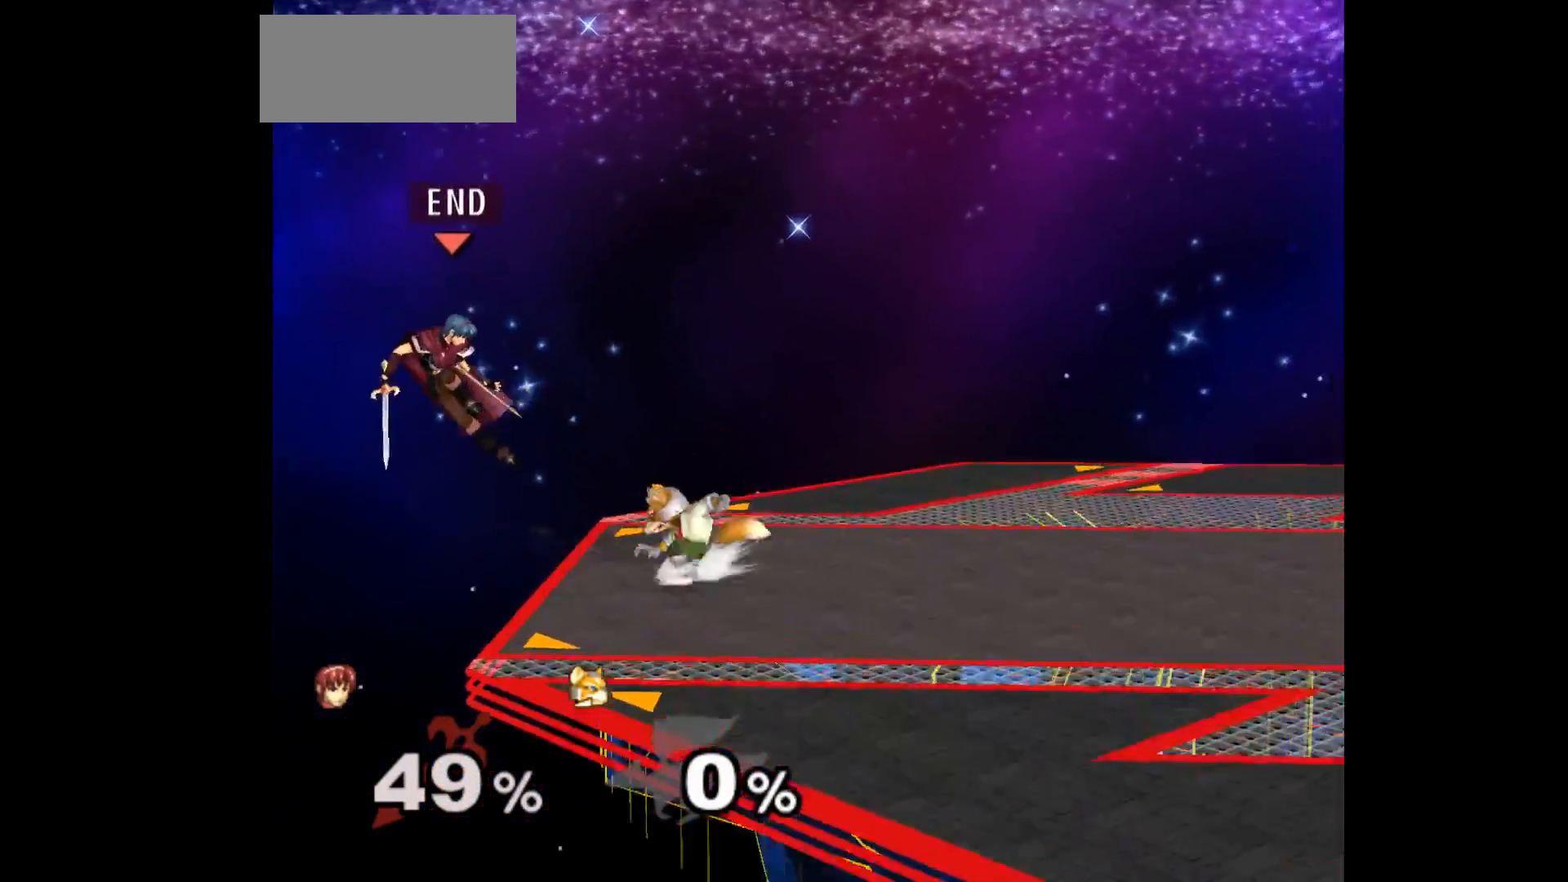
{"buttons": [], "left_stick": "center", "events": [[233, "left_stick", "right"], [383, "left_stick", "center"]]}